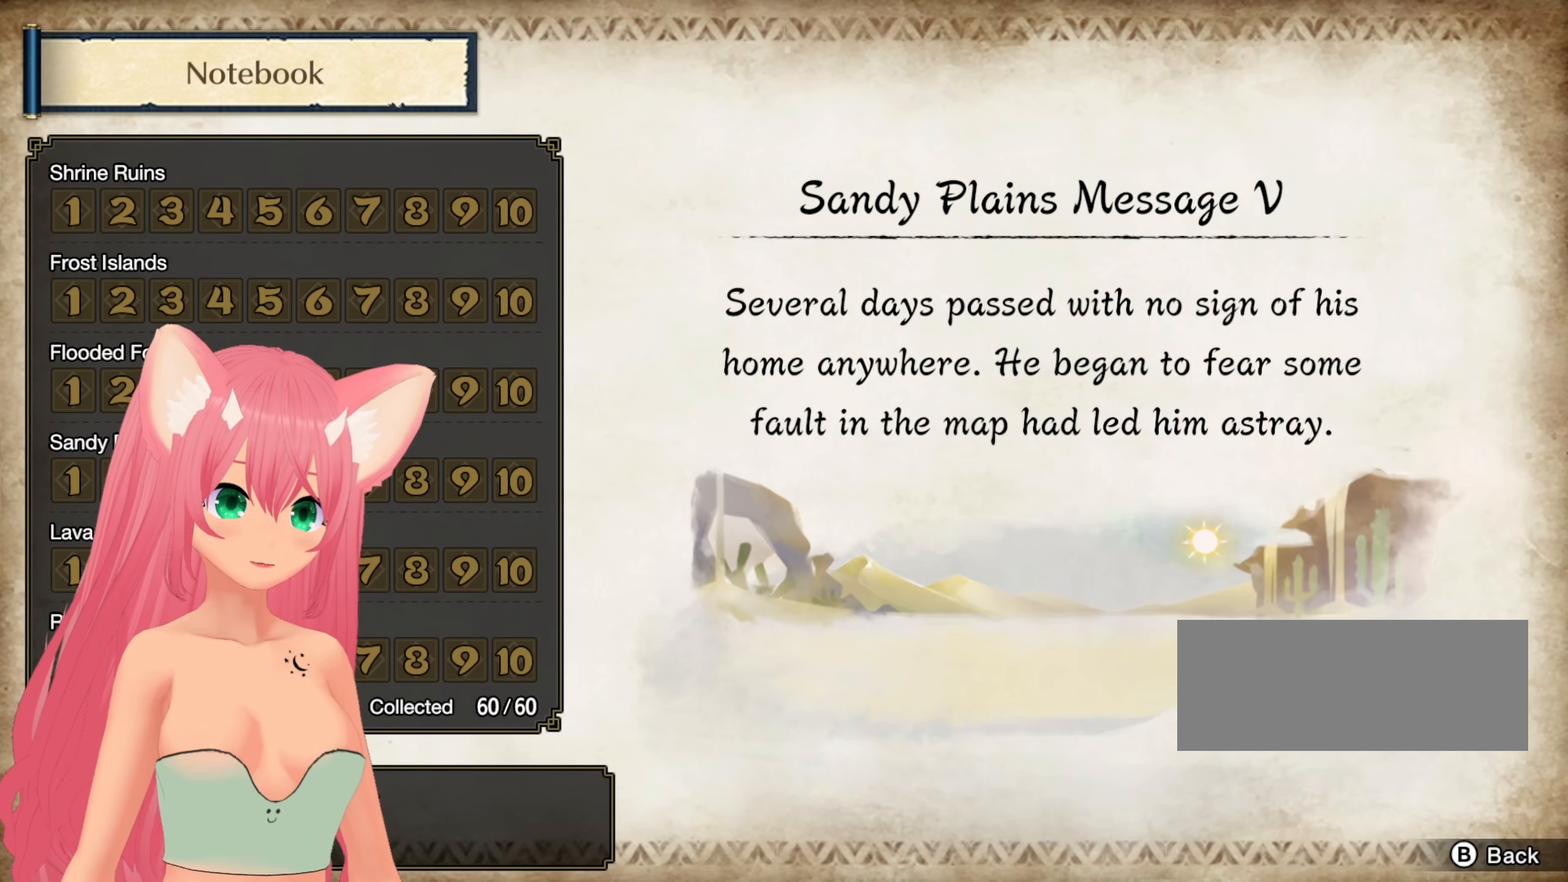
Gameplay with a controller (Nintendo layout); each line is a JSON object with the inputs held at the frame after it. "events" lists button and stick changes between this image and that frame as [ms after this image, input, new state], when the widget could be followed in between. Not read: L3 R3 START.
{"buttons": [], "left_stick": "center", "right_stick": "center", "events": [[83, "DPAD_RIGHT", "up"], [133, "DPAD_RIGHT", "down"], [217, "DPAD_RIGHT", "up"], [283, "DPAD_RIGHT", "down"], [350, "DPAD_RIGHT", "up"], [417, "DPAD_RIGHT", "down"], [500, "DPAD_RIGHT", "up"]]}
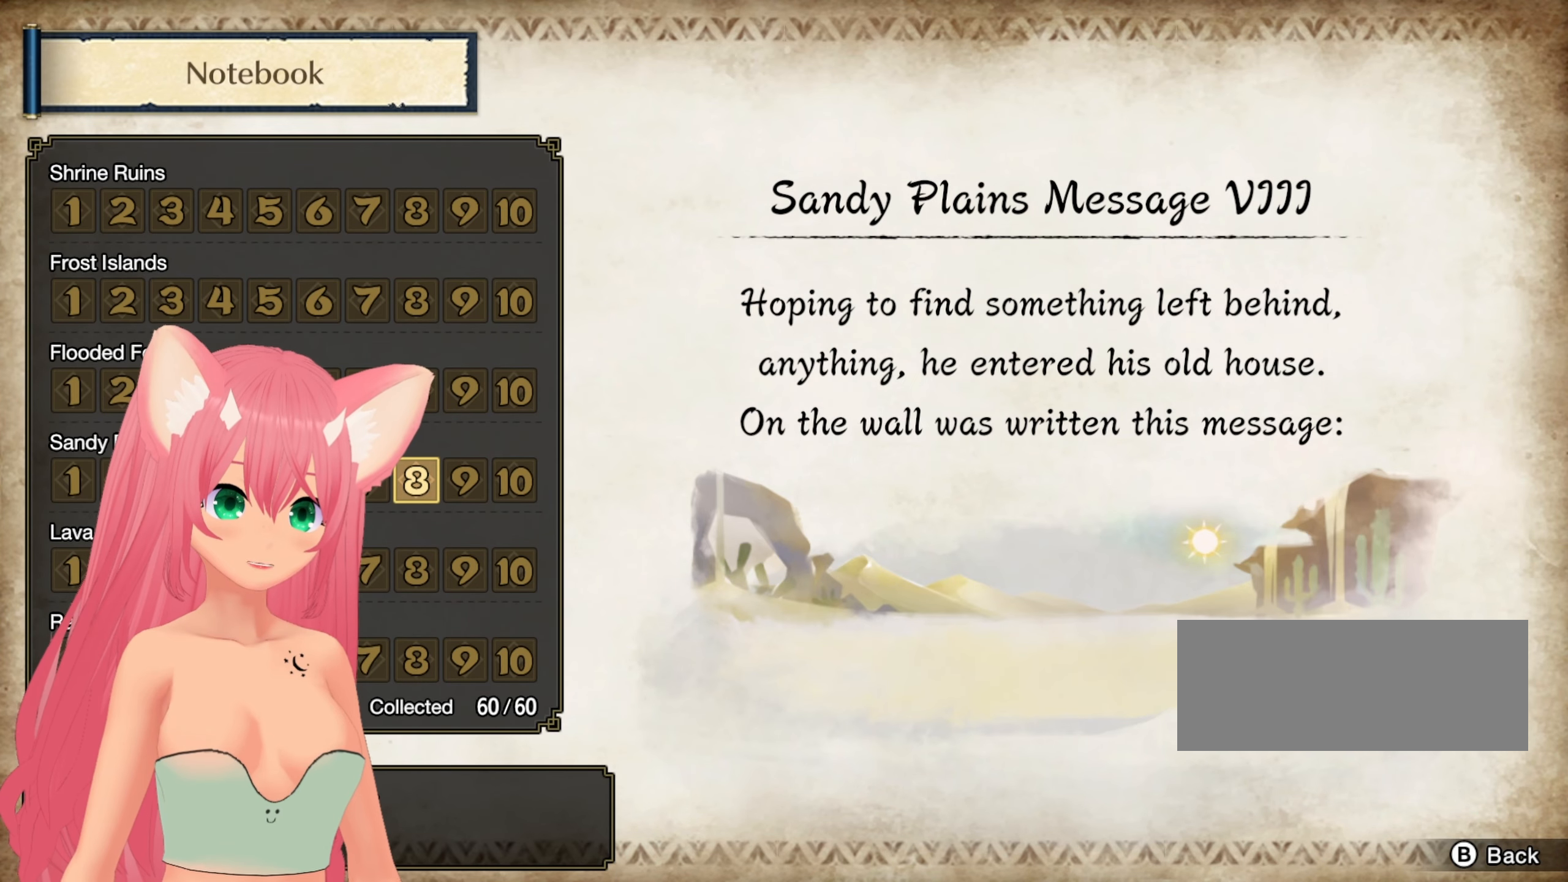
{"buttons": [], "left_stick": "center", "right_stick": "center", "events": [[250, "DPAD_LEFT", "down"], [300, "DPAD_LEFT", "up"], [383, "DPAD_LEFT", "down"], [450, "DPAD_LEFT", "up"]]}
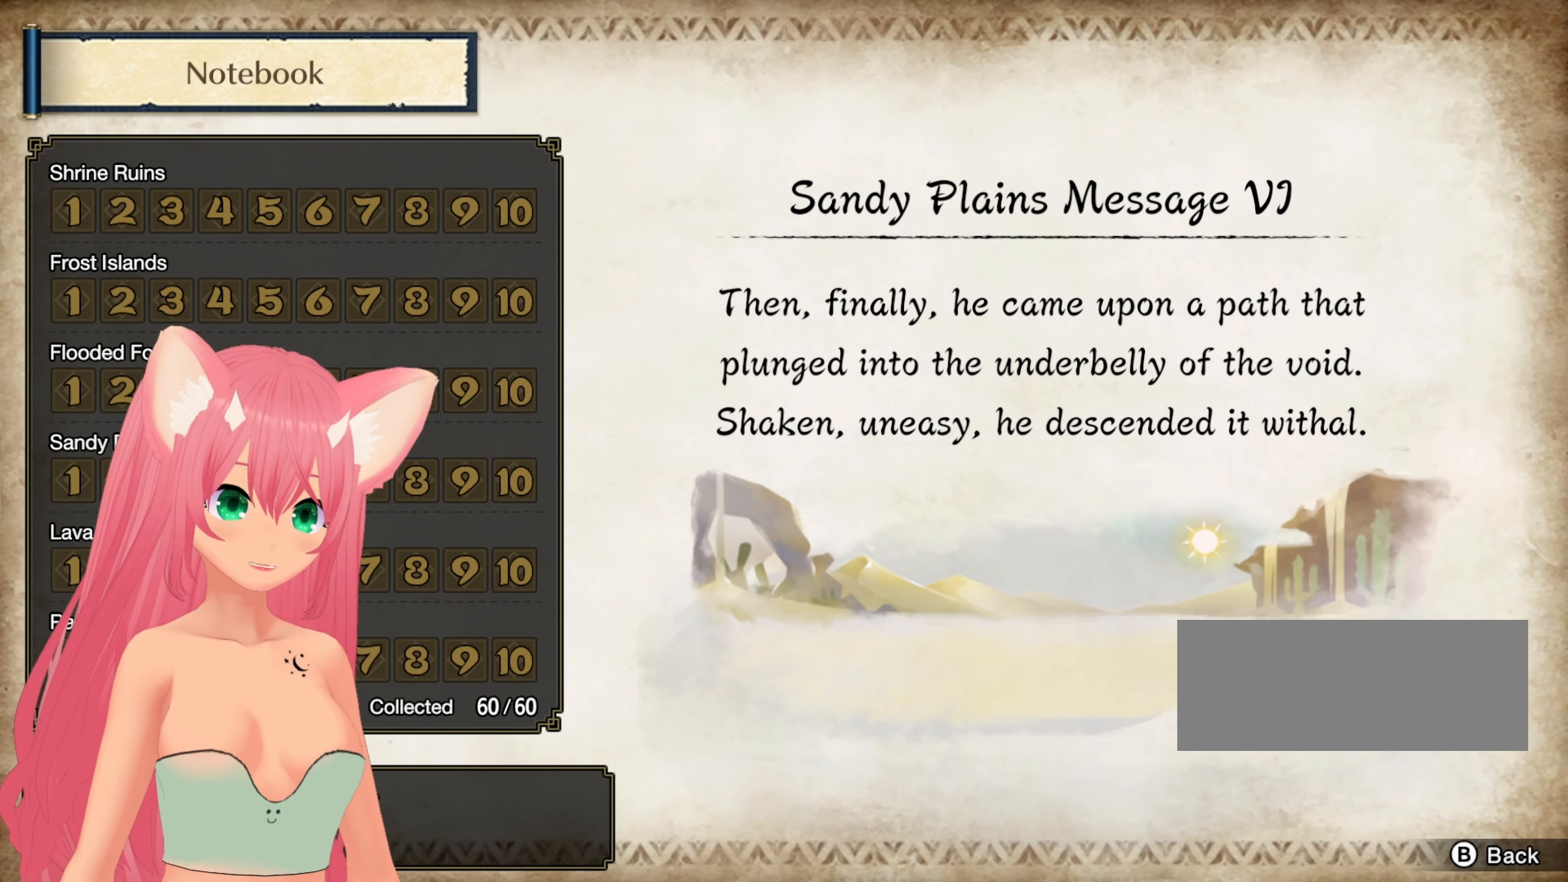
{"buttons": ["DPAD_LEFT"], "left_stick": "center", "right_stick": "center", "events": [[33, "DPAD_LEFT", "down"], [100, "DPAD_LEFT", "up"], [150, "DPAD_LEFT", "down"], [250, "DPAD_LEFT", "up"], [300, "DPAD_LEFT", "down"], [383, "DPAD_LEFT", "up"], [450, "DPAD_LEFT", "down"]]}
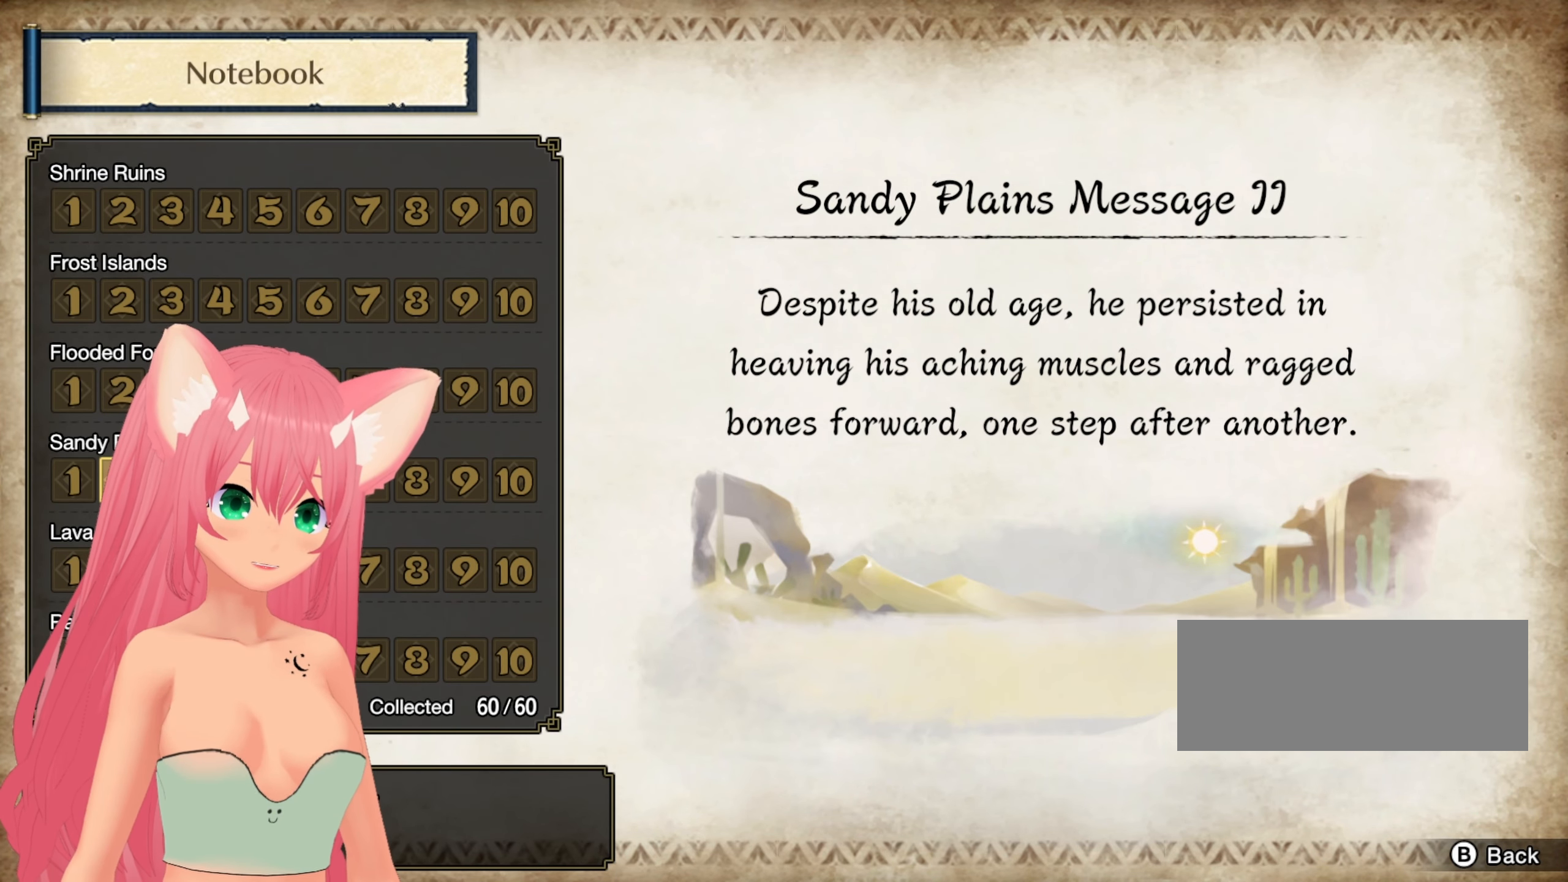
{"buttons": [], "left_stick": "center", "right_stick": "center", "events": [[33, "DPAD_LEFT", "up"], [417, "DPAD_LEFT", "down"], [483, "DPAD_LEFT", "up"]]}
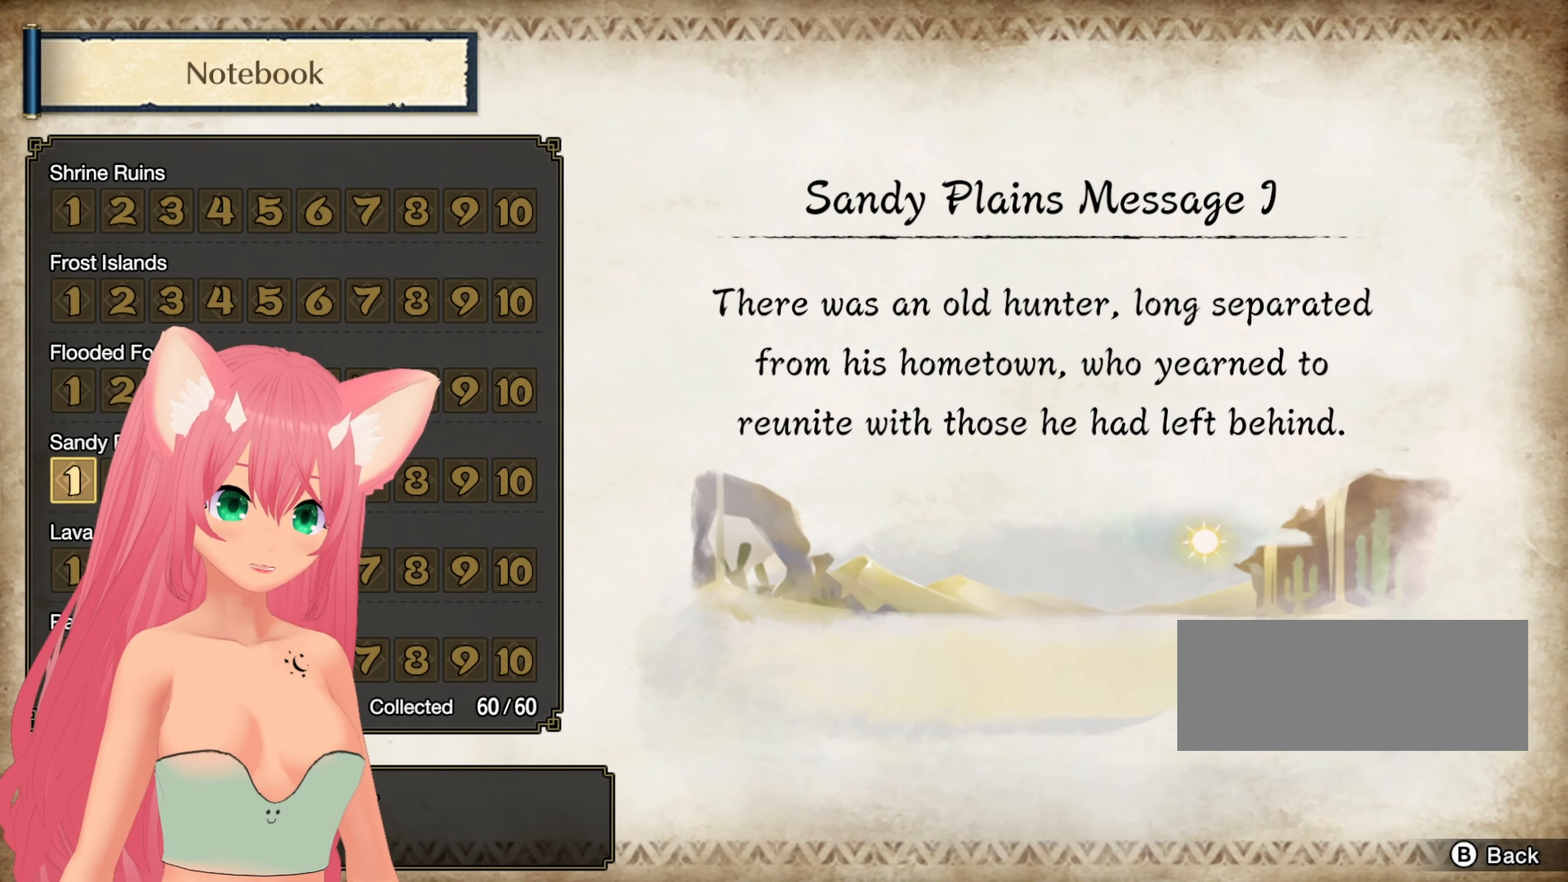
{"buttons": [], "left_stick": "center", "right_stick": "center"}
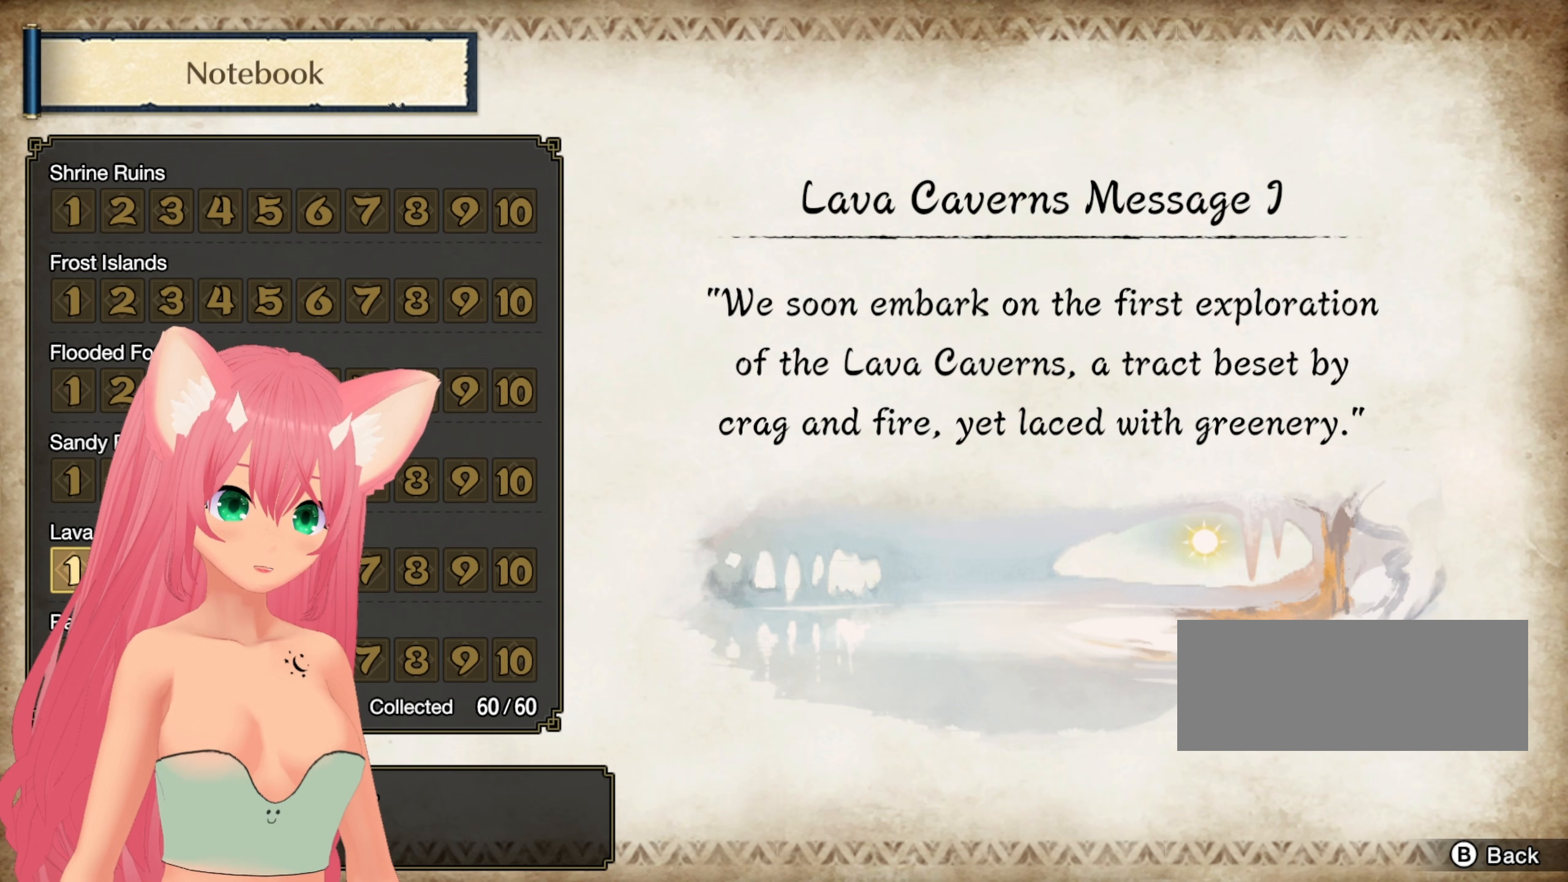
{"buttons": [], "left_stick": "center", "right_stick": "center", "events": [[117, "DPAD_UP", "down"], [183, "DPAD_UP", "up"], [283, "DPAD_UP", "down"], [350, "DPAD_UP", "up"]]}
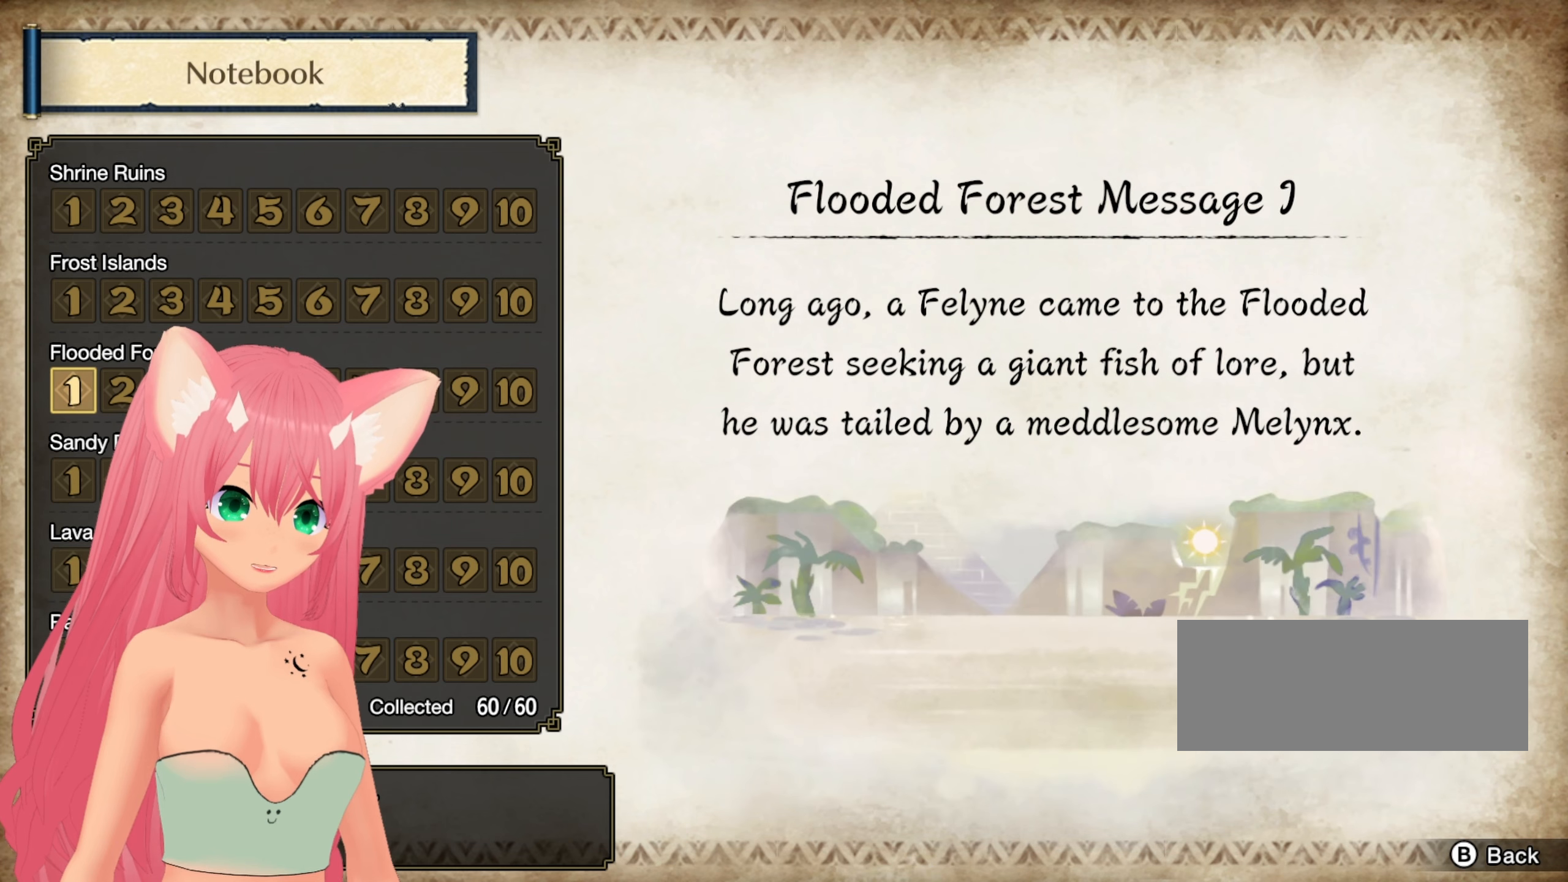
{"buttons": [], "left_stick": "center", "right_stick": "center", "events": []}
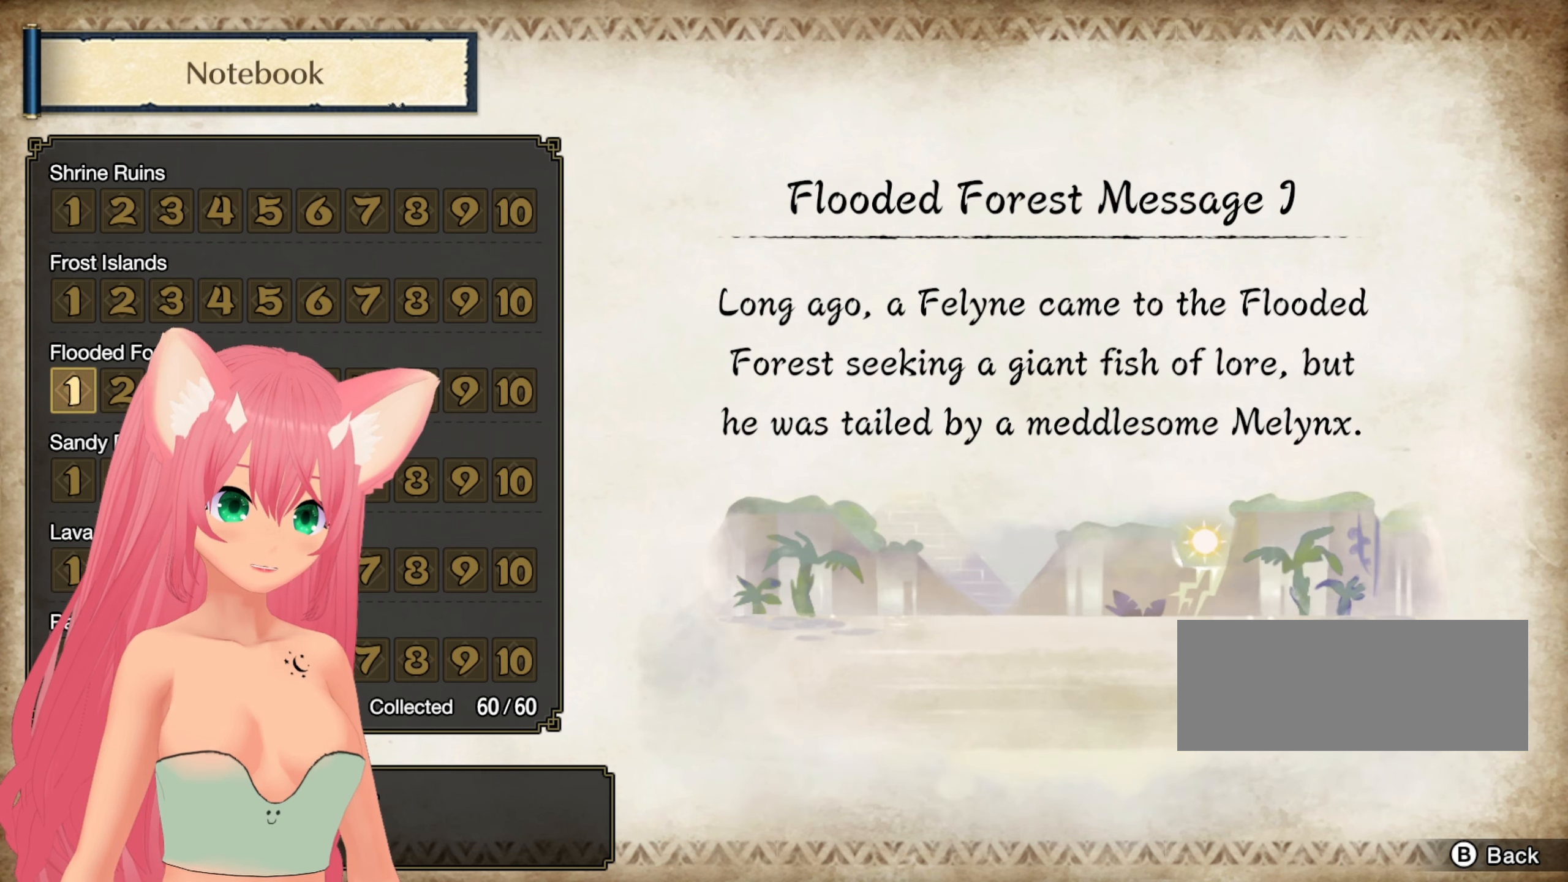
{"buttons": [], "left_stick": "center", "right_stick": "center", "events": []}
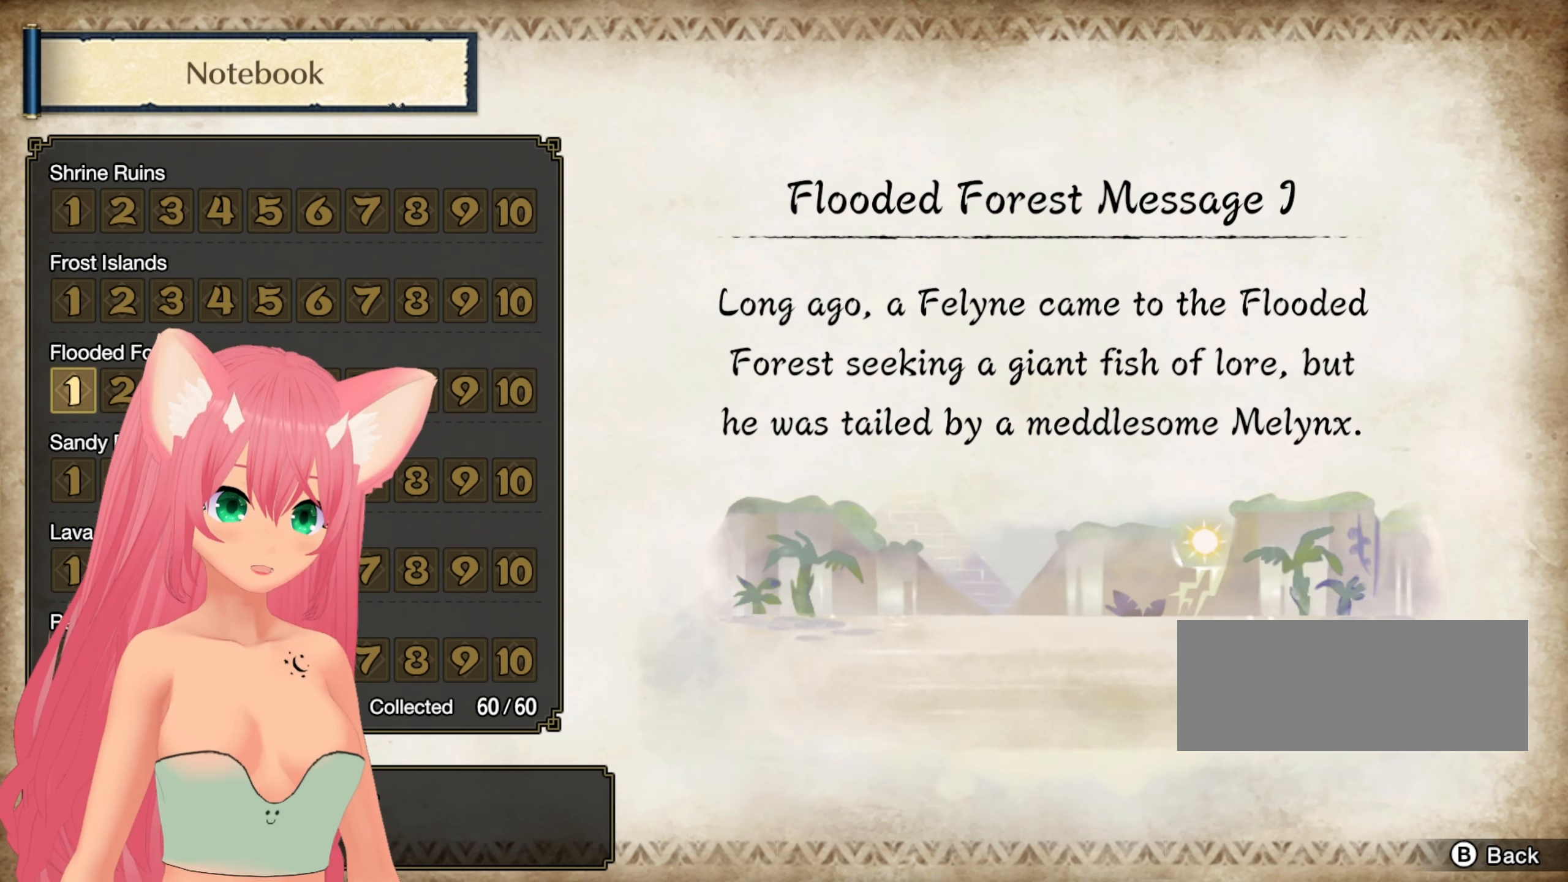
{"buttons": [], "left_stick": "center", "right_stick": "center", "events": [[133, "DPAD_RIGHT", "down"], [183, "DPAD_RIGHT", "up"]]}
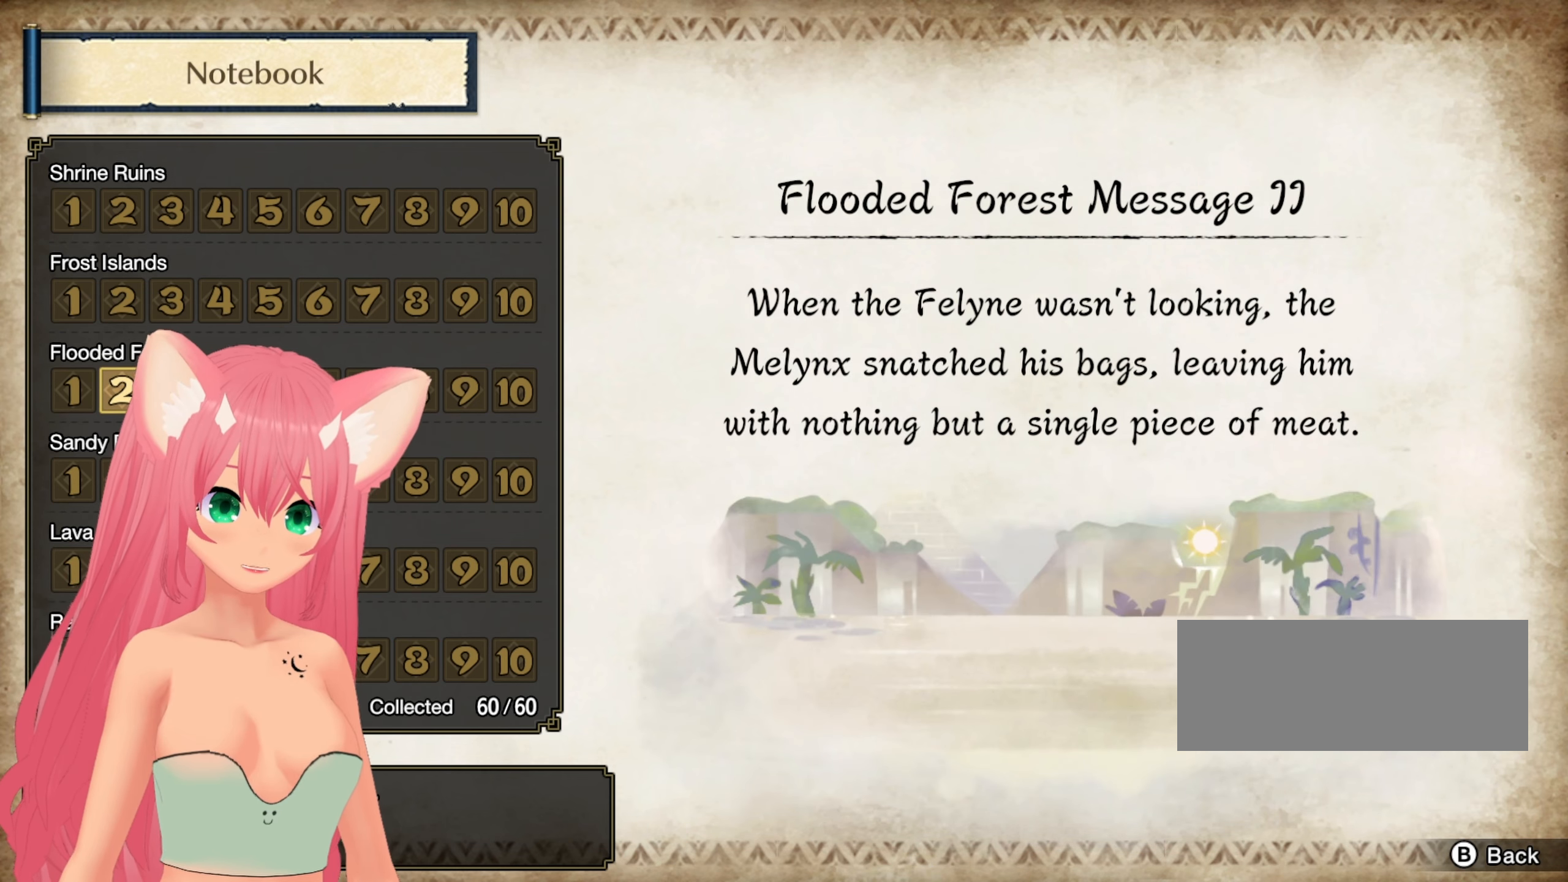
{"buttons": [], "left_stick": "center", "right_stick": "center", "events": []}
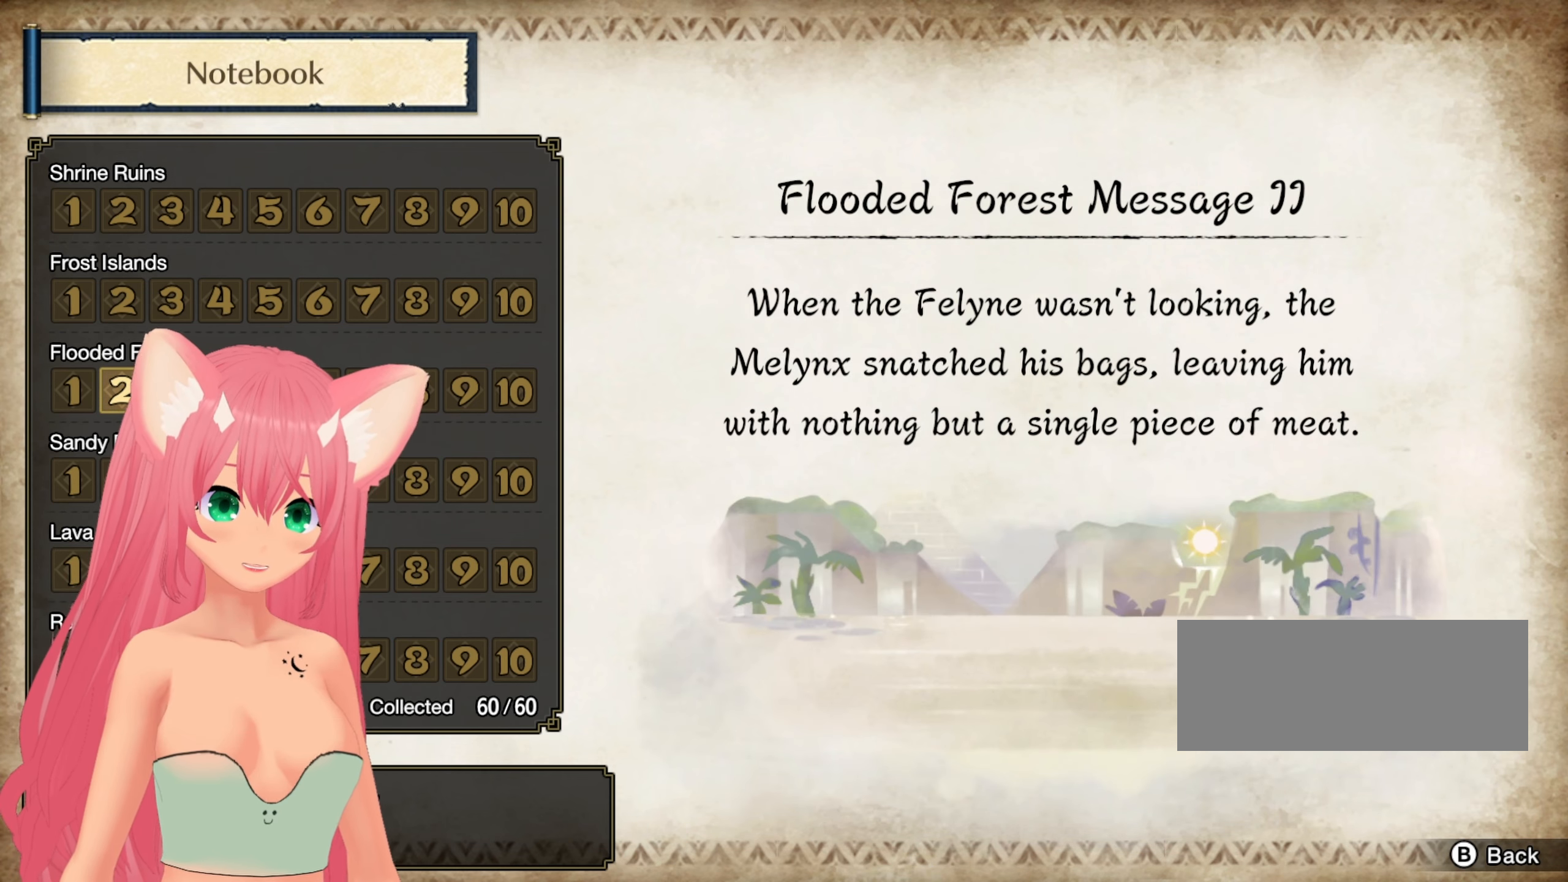
{"buttons": [], "left_stick": "center", "right_stick": "center", "events": [[183, "DPAD_RIGHT", "down"], [283, "DPAD_RIGHT", "up"], [383, "DPAD_RIGHT", "down"], [433, "DPAD_RIGHT", "up"]]}
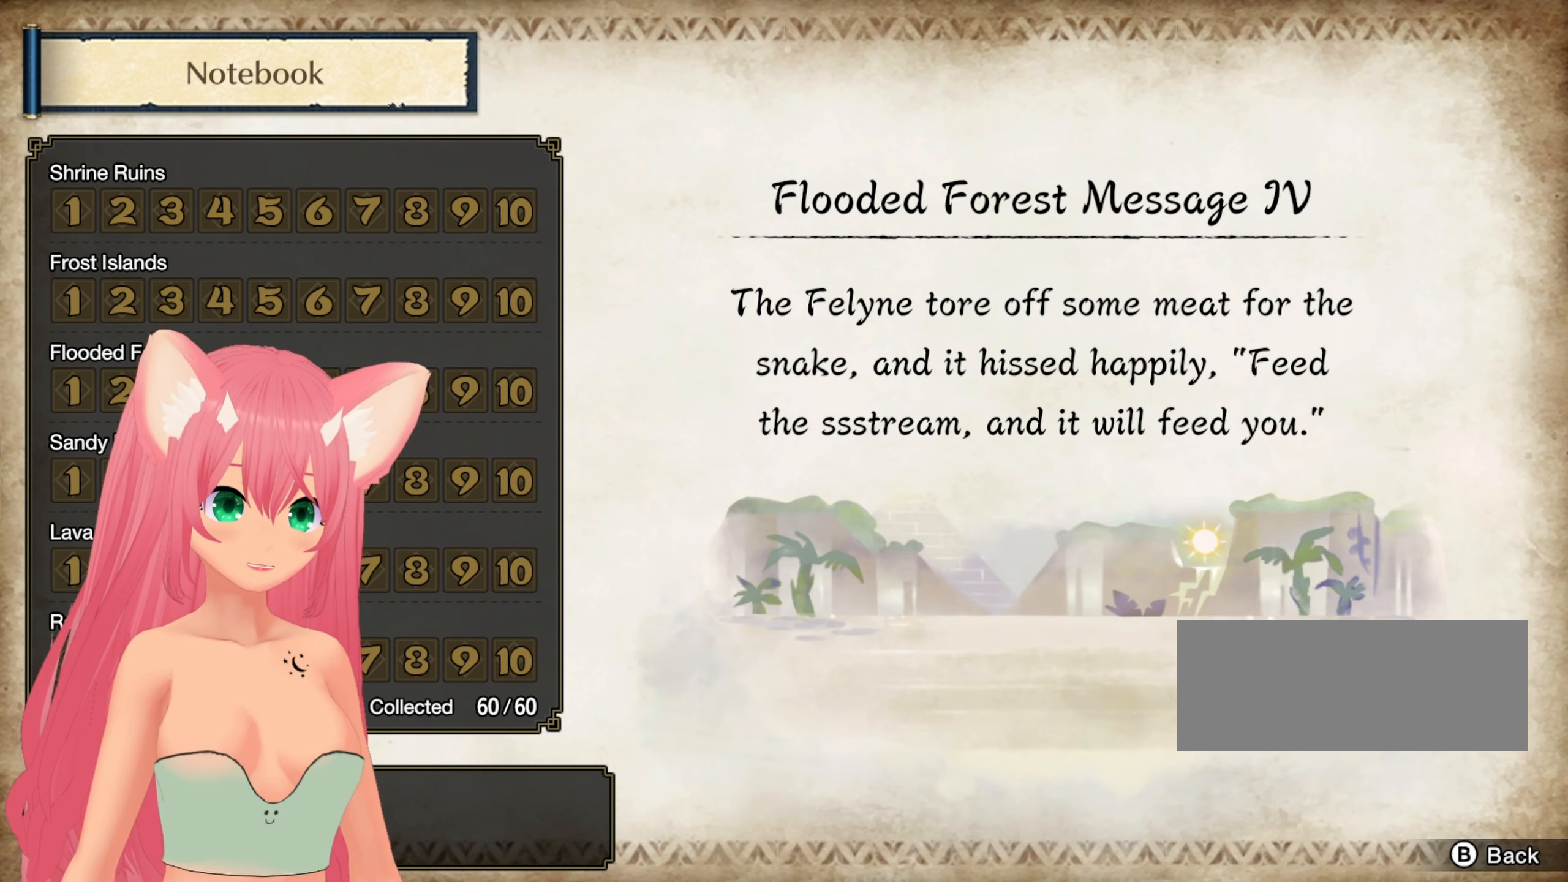
{"buttons": ["DPAD_RIGHT"], "left_stick": "center", "right_stick": "center", "events": [[33, "DPAD_RIGHT", "down"], [100, "DPAD_RIGHT", "up"], [200, "DPAD_RIGHT", "down"], [283, "DPAD_RIGHT", "up"], [350, "DPAD_RIGHT", "down"], [433, "DPAD_RIGHT", "up"], [500, "DPAD_RIGHT", "down"]]}
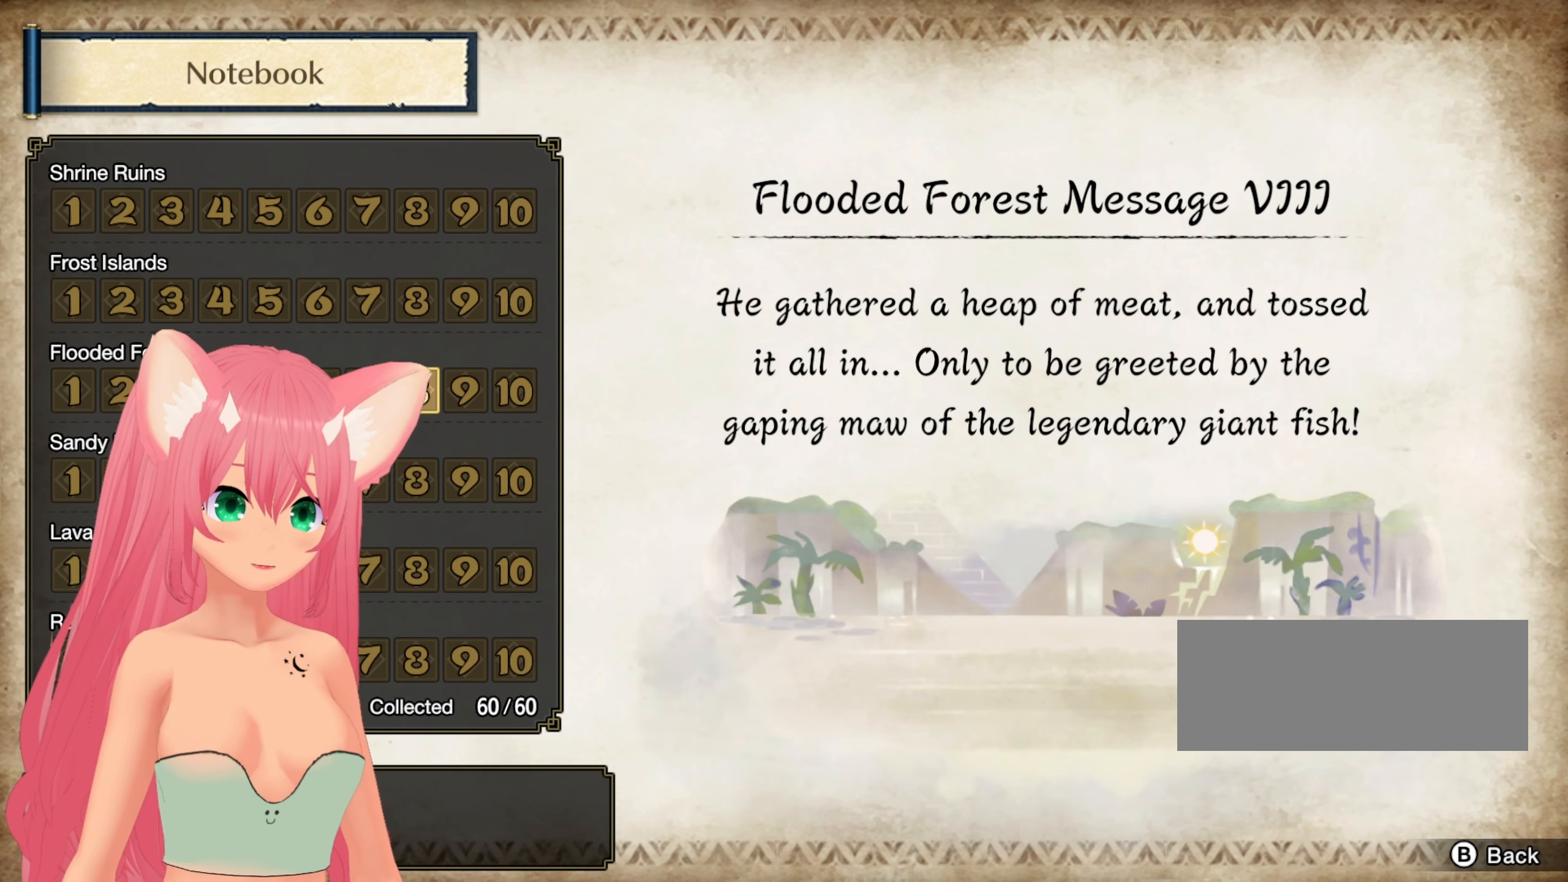
{"buttons": ["DPAD_LEFT"], "left_stick": "center", "right_stick": "center", "events": [[83, "DPAD_RIGHT", "up"], [500, "DPAD_LEFT", "down"]]}
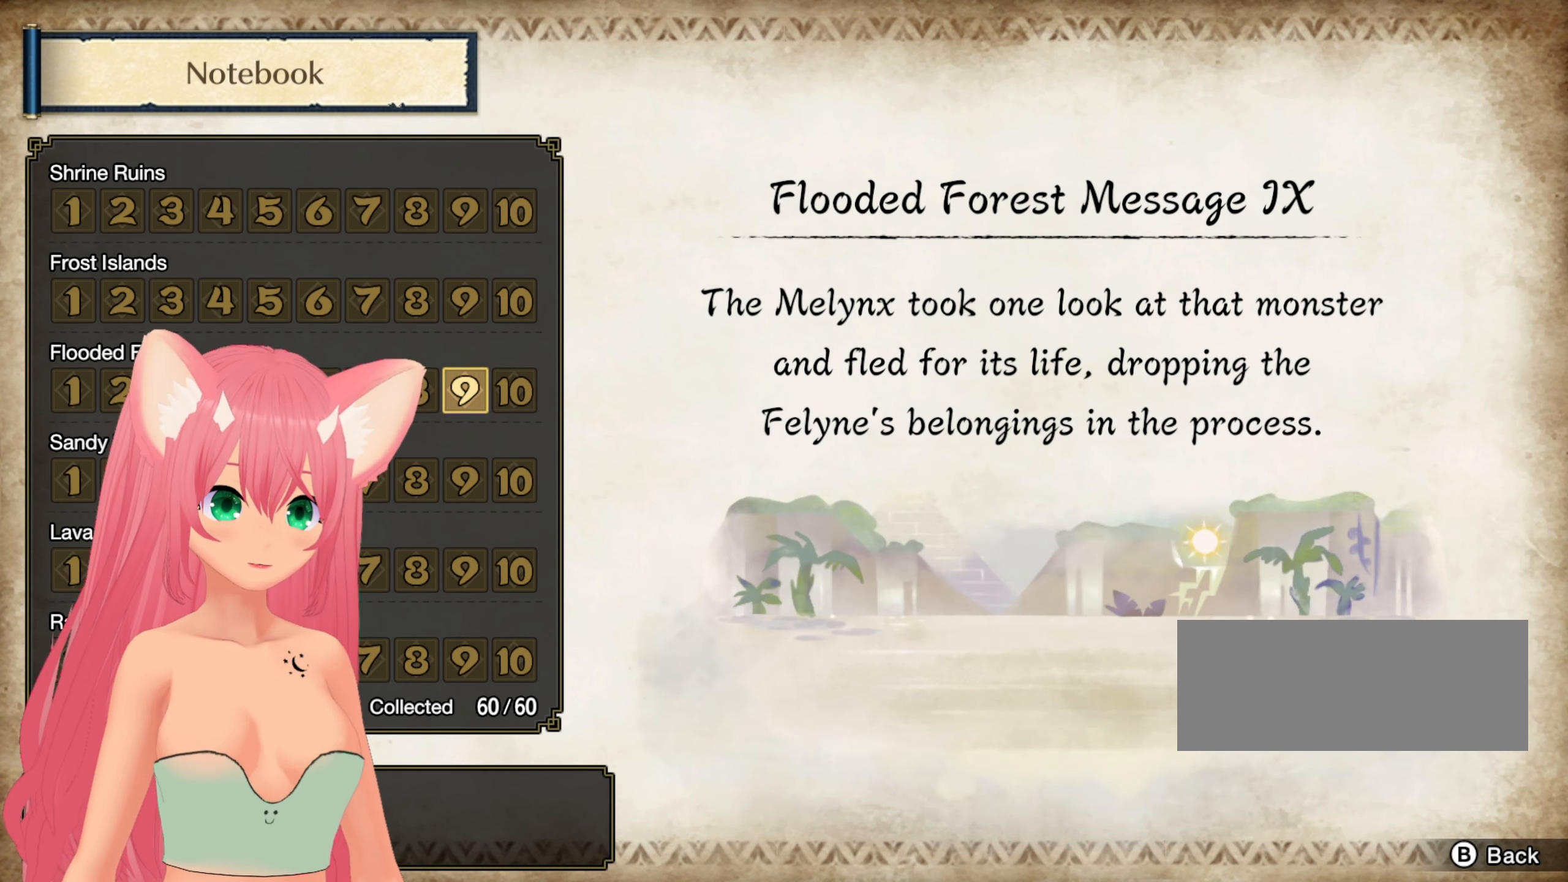
{"buttons": [], "left_stick": "center", "right_stick": "center", "events": [[100, "DPAD_LEFT", "up"]]}
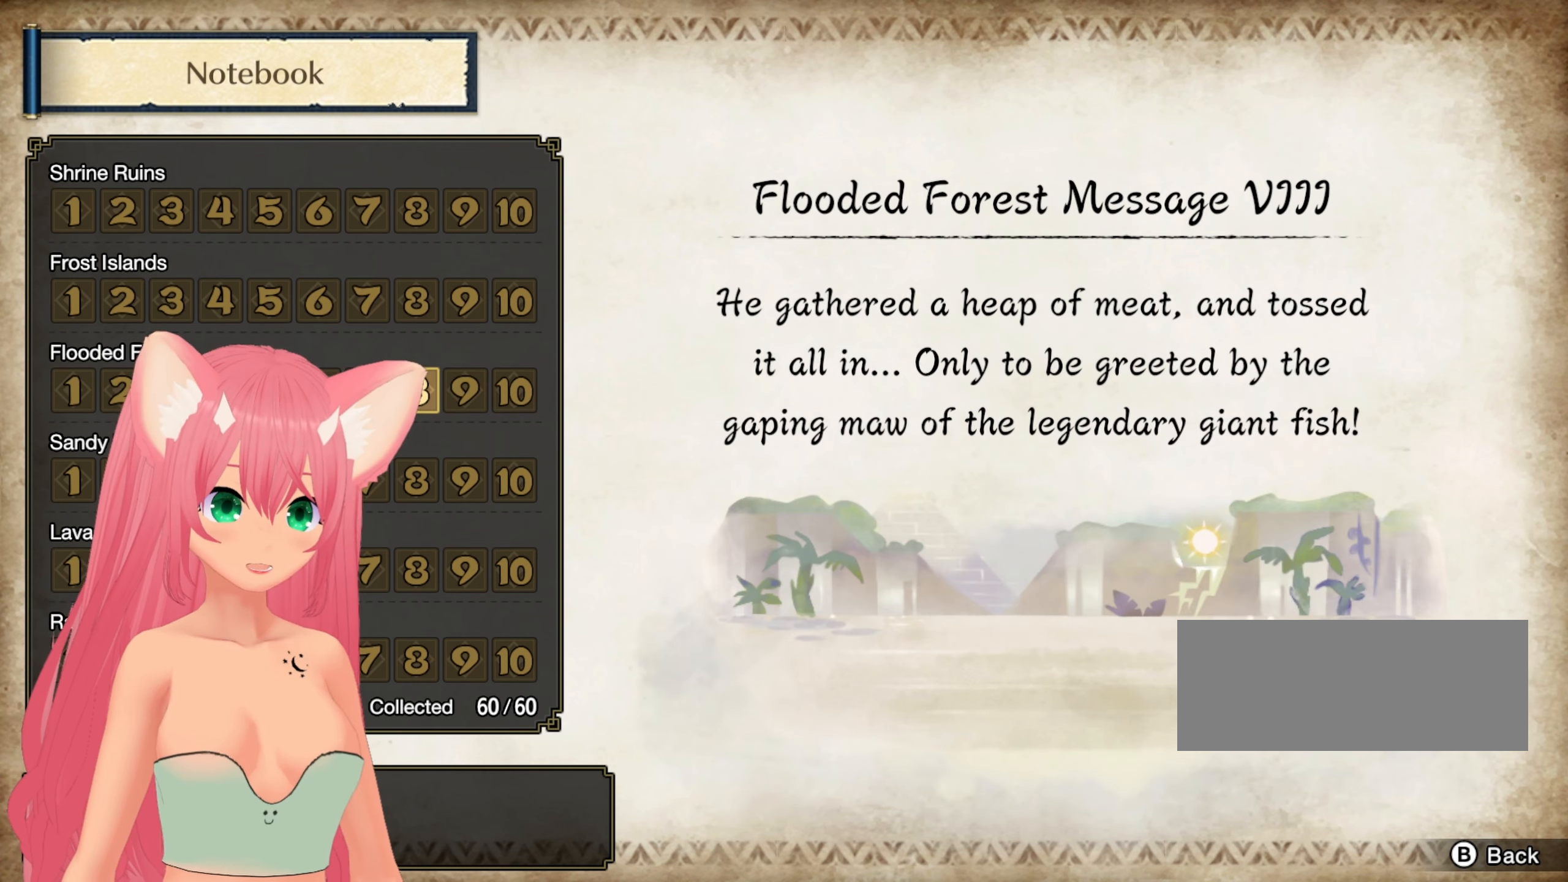
{"buttons": [], "left_stick": "center", "right_stick": "center", "events": []}
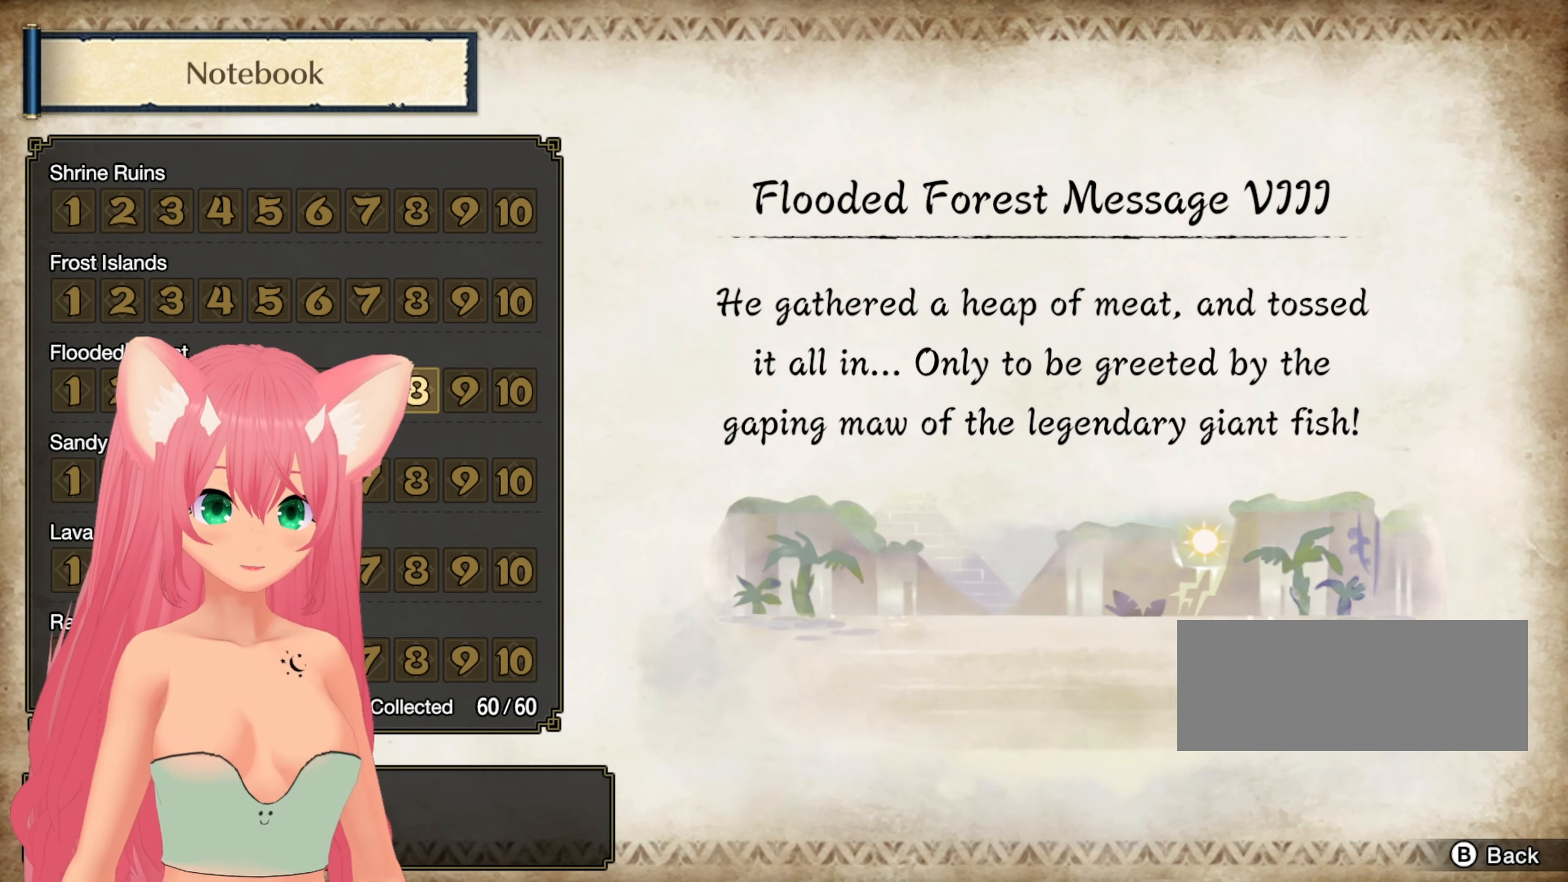
{"buttons": [], "left_stick": "center", "right_stick": "center", "events": []}
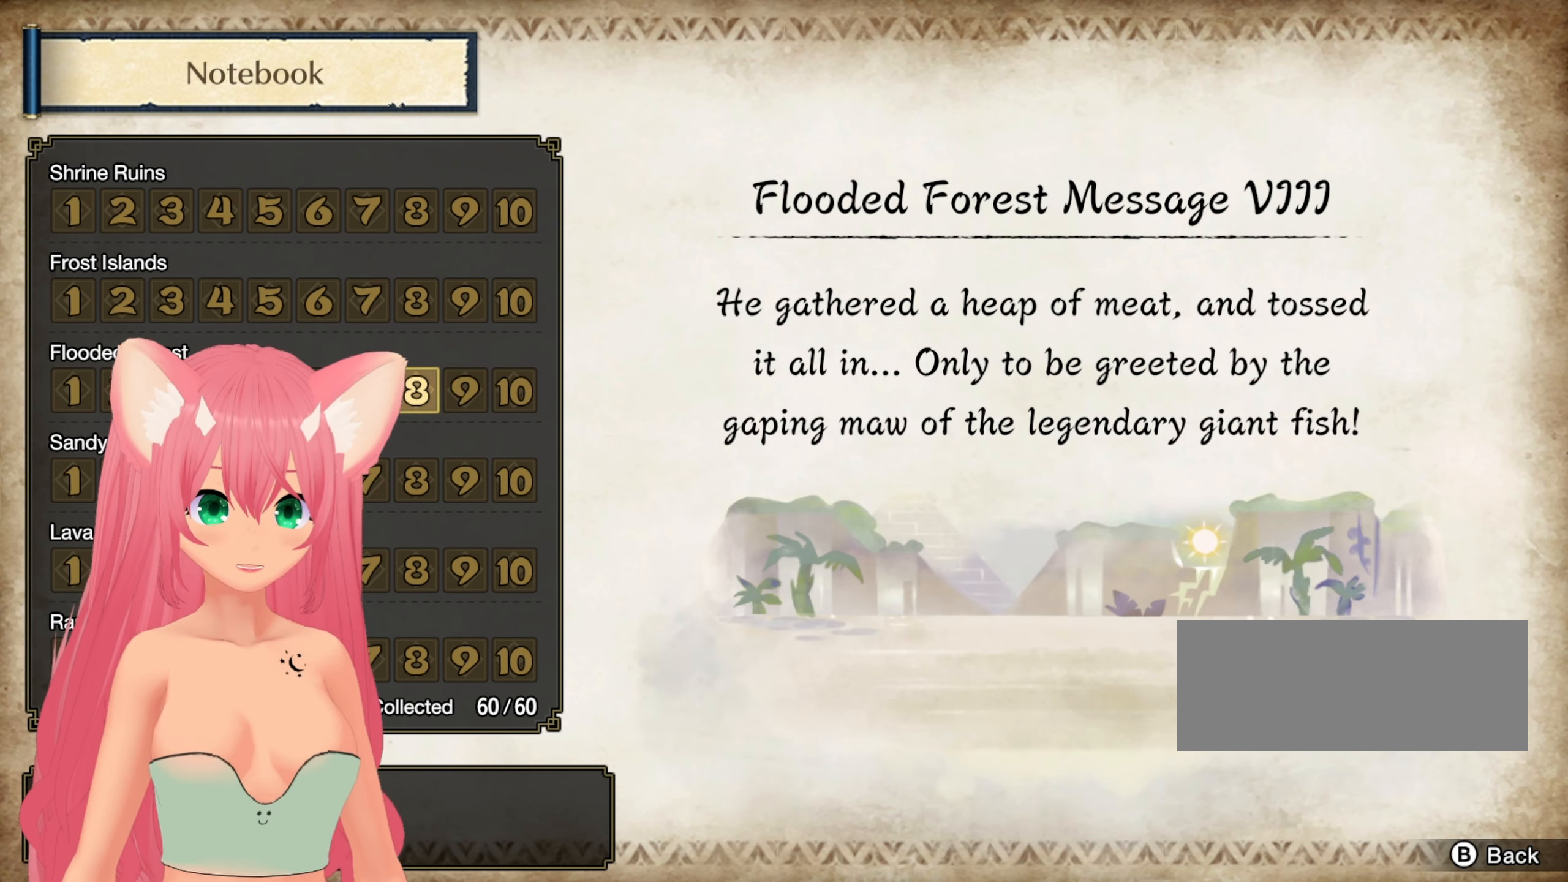
{"buttons": [], "left_stick": "center", "right_stick": "center", "events": []}
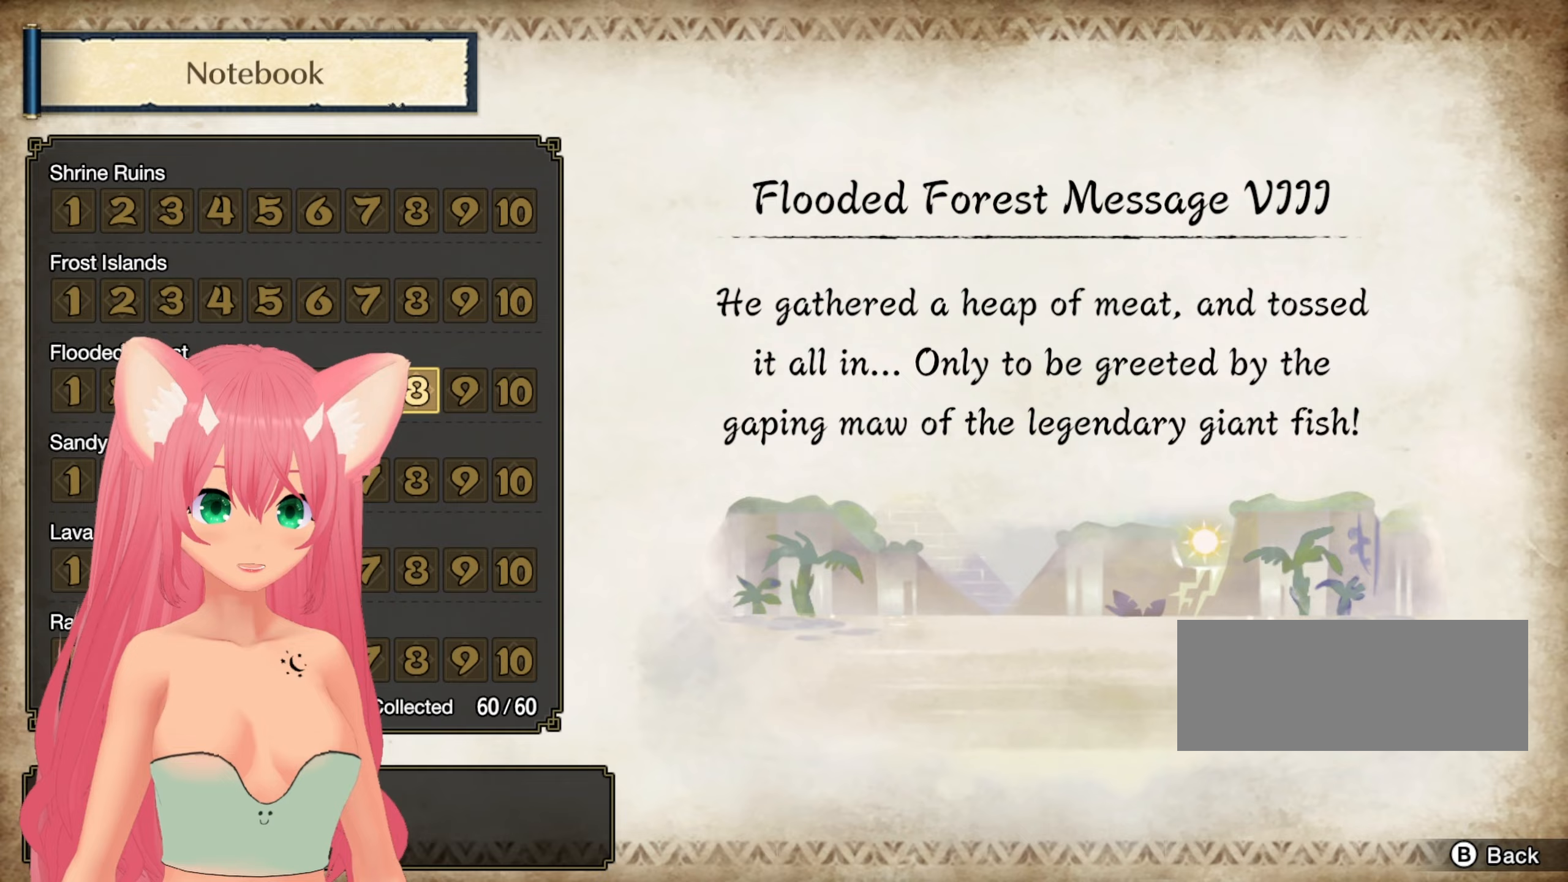
{"buttons": [], "left_stick": "center", "right_stick": "center", "events": []}
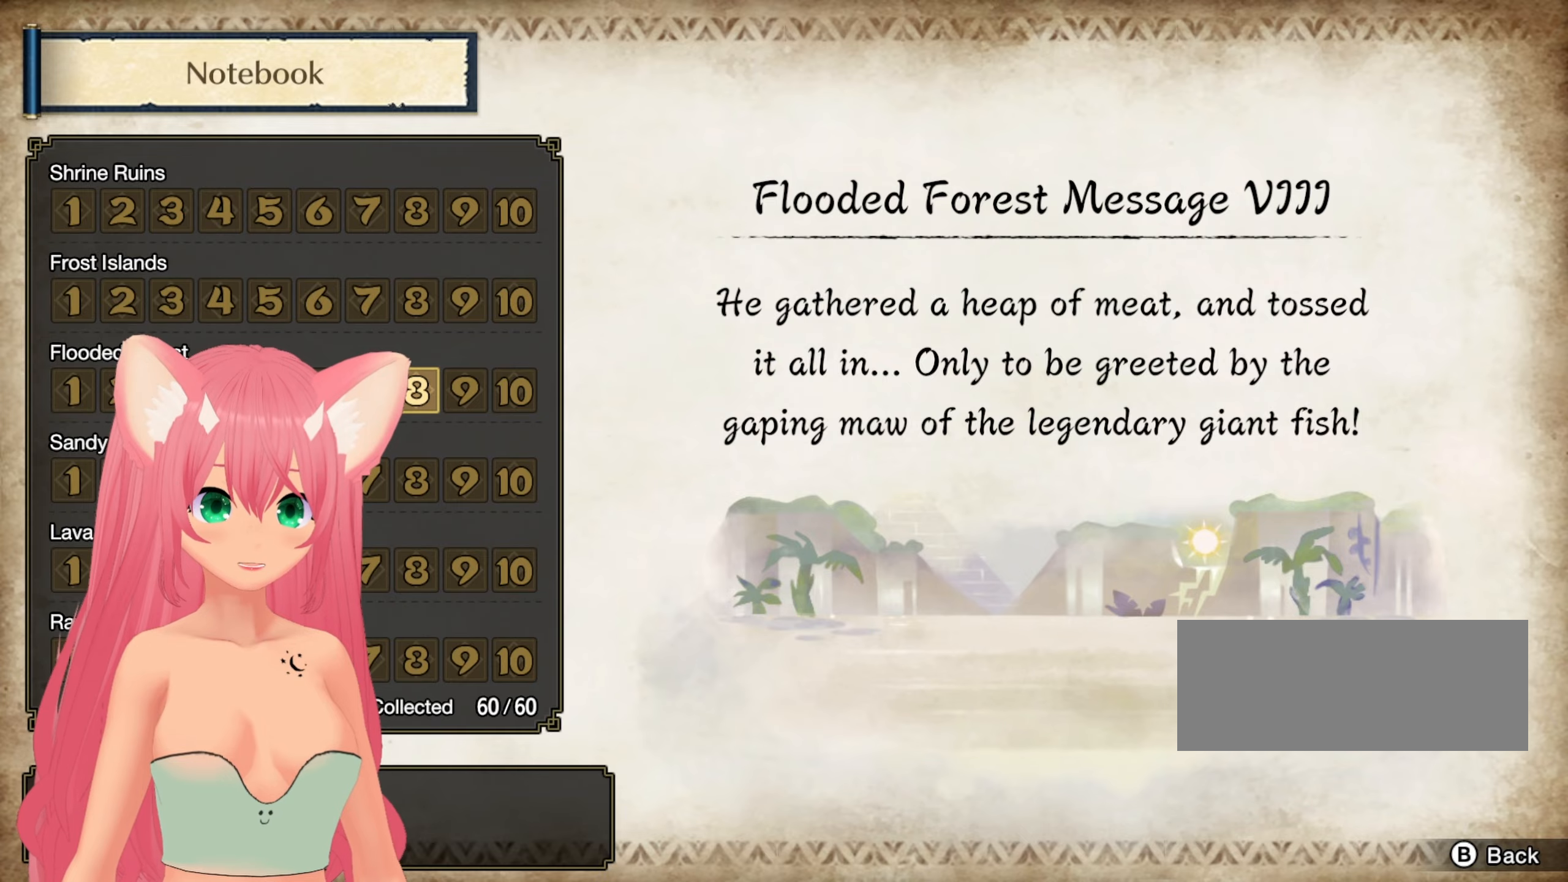
{"buttons": [], "left_stick": "center", "right_stick": "center", "events": []}
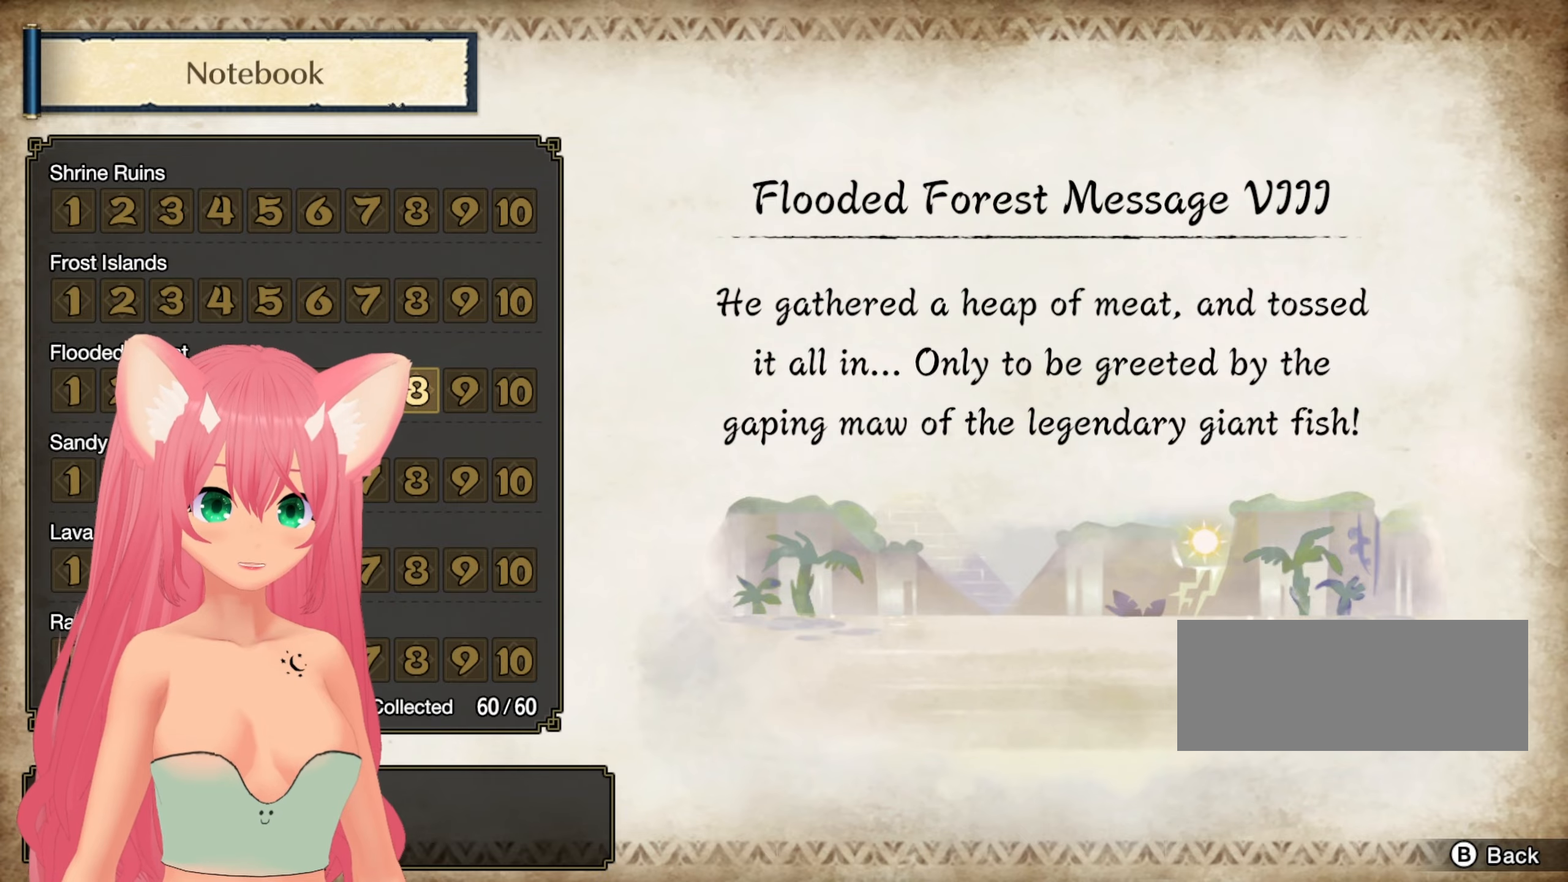
{"buttons": [], "left_stick": "center", "right_stick": "center", "events": []}
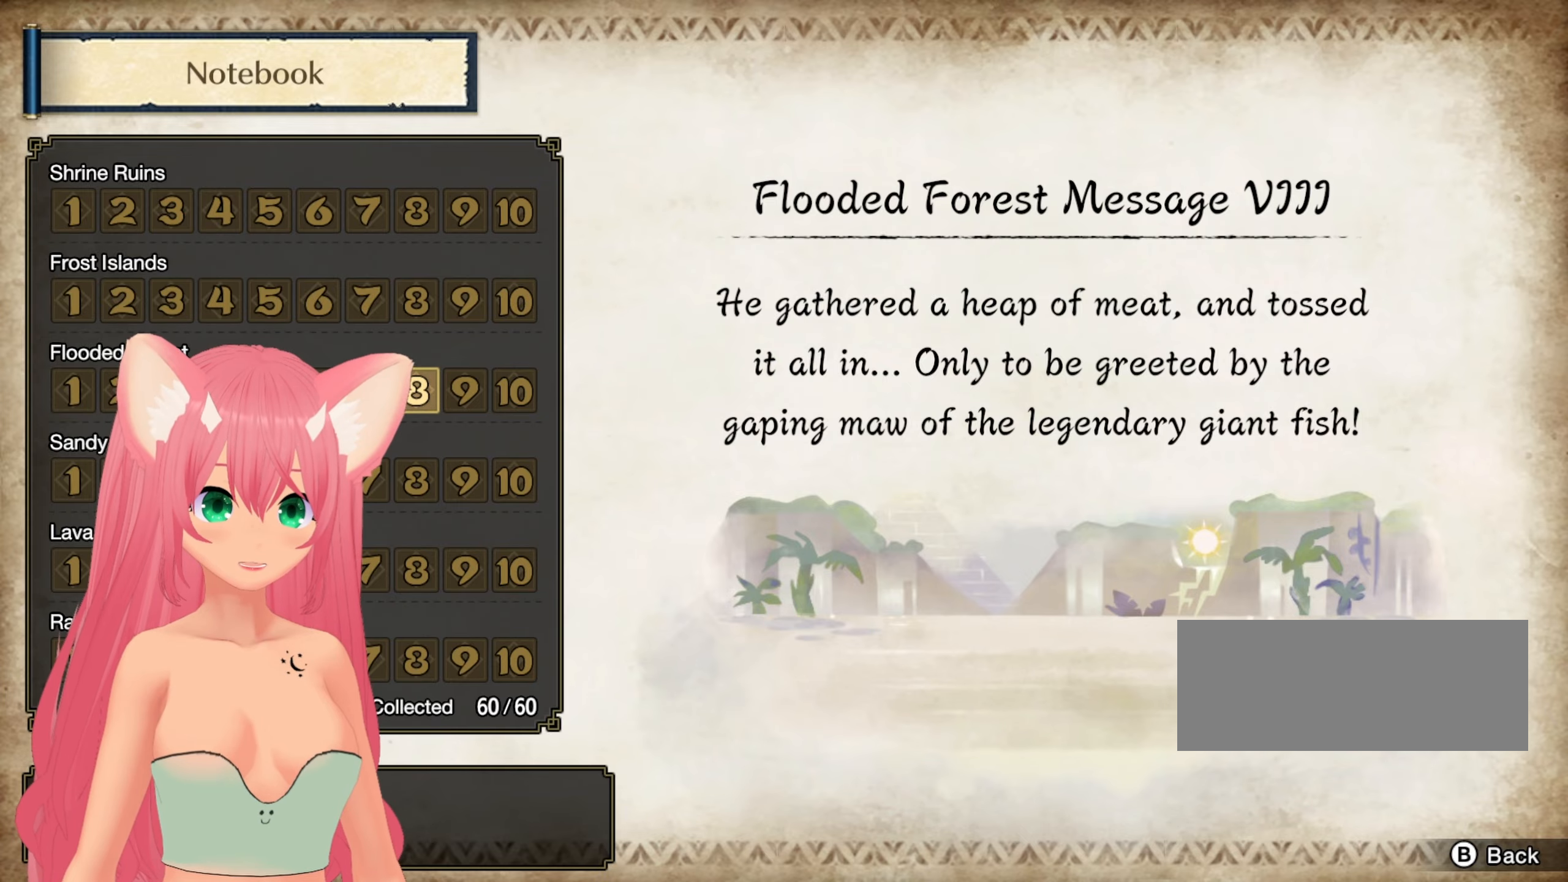
{"buttons": [], "left_stick": "center", "right_stick": "center", "events": [[17, "DPAD_LEFT", "down"], [133, "DPAD_LEFT", "up"]]}
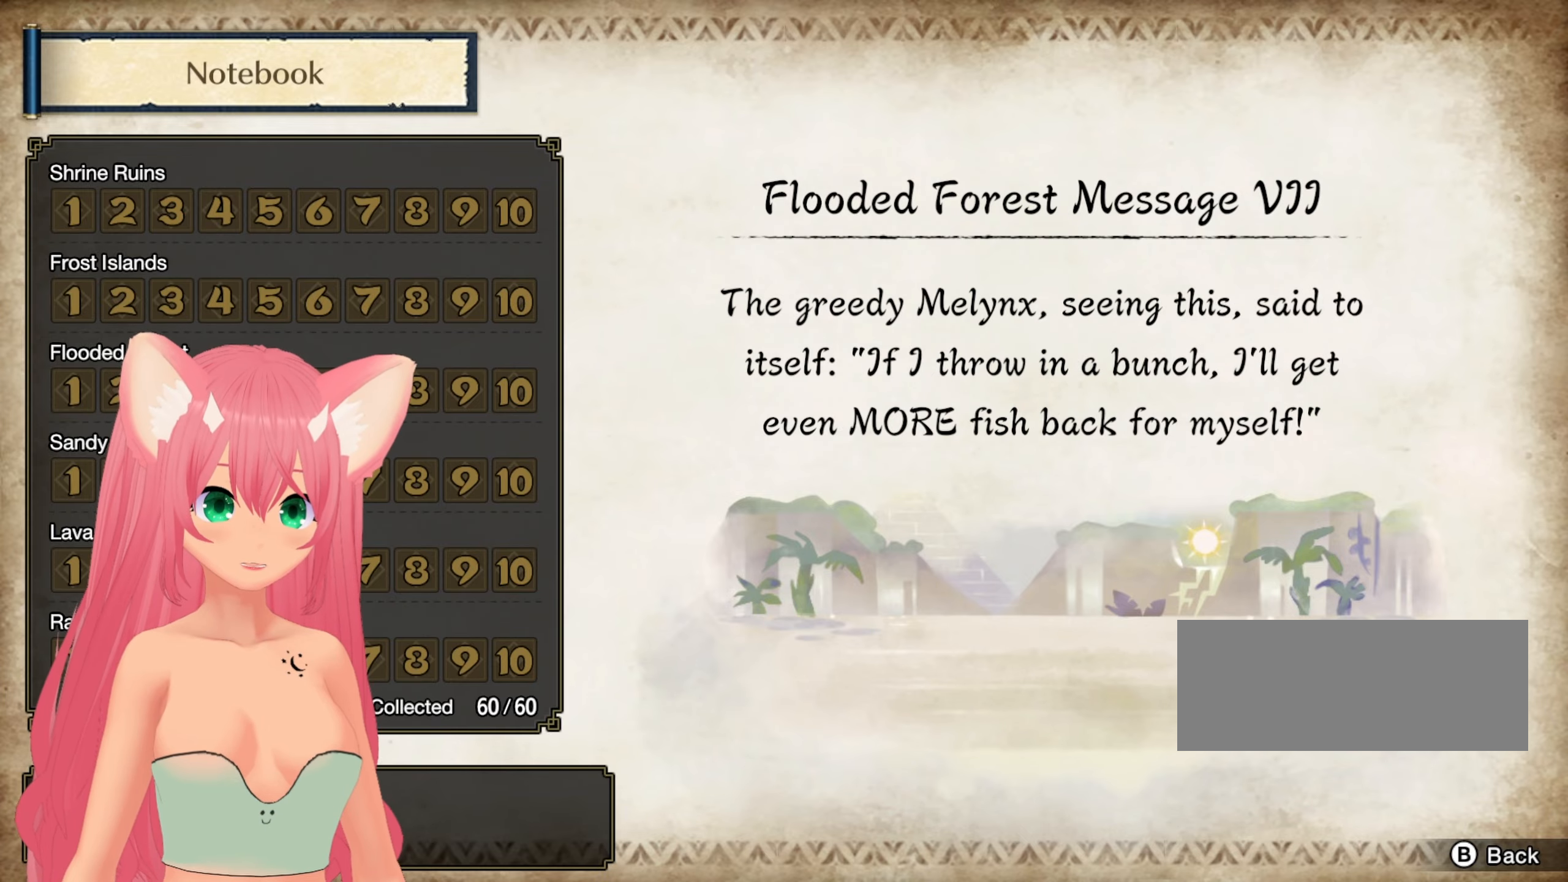
{"buttons": [], "left_stick": "center", "right_stick": "center", "events": [[150, "DPAD_RIGHT", "down"], [233, "DPAD_RIGHT", "up"], [350, "DPAD_RIGHT", "down"], [417, "DPAD_RIGHT", "up"]]}
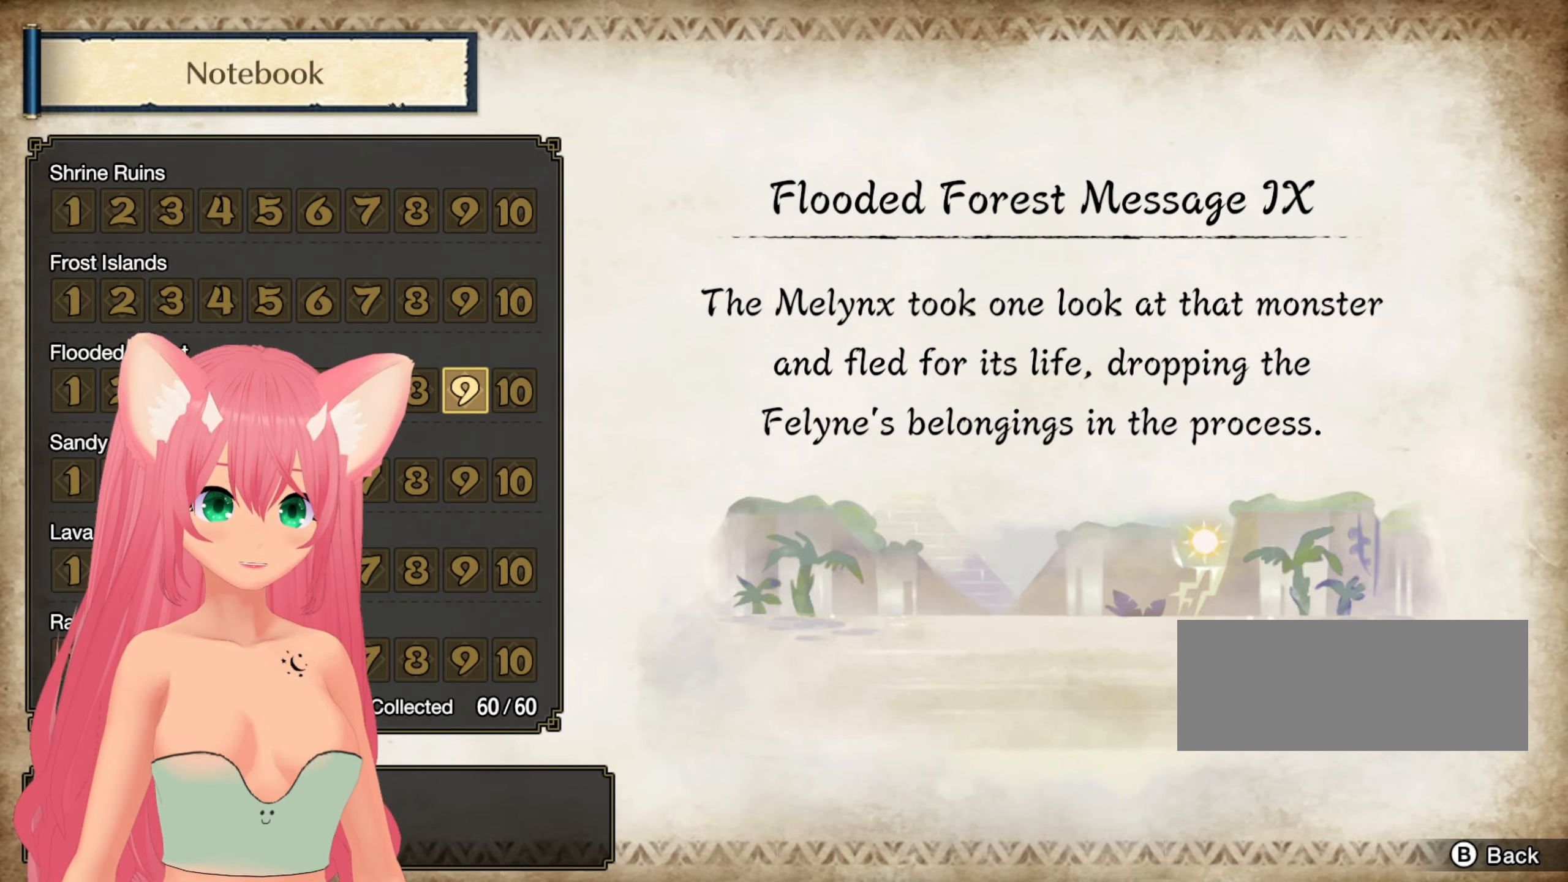
{"buttons": [], "left_stick": "center", "right_stick": "center", "events": [[150, "DPAD_LEFT", "down"], [267, "DPAD_LEFT", "up"], [400, "DPAD_LEFT", "down"], [450, "DPAD_LEFT", "up"]]}
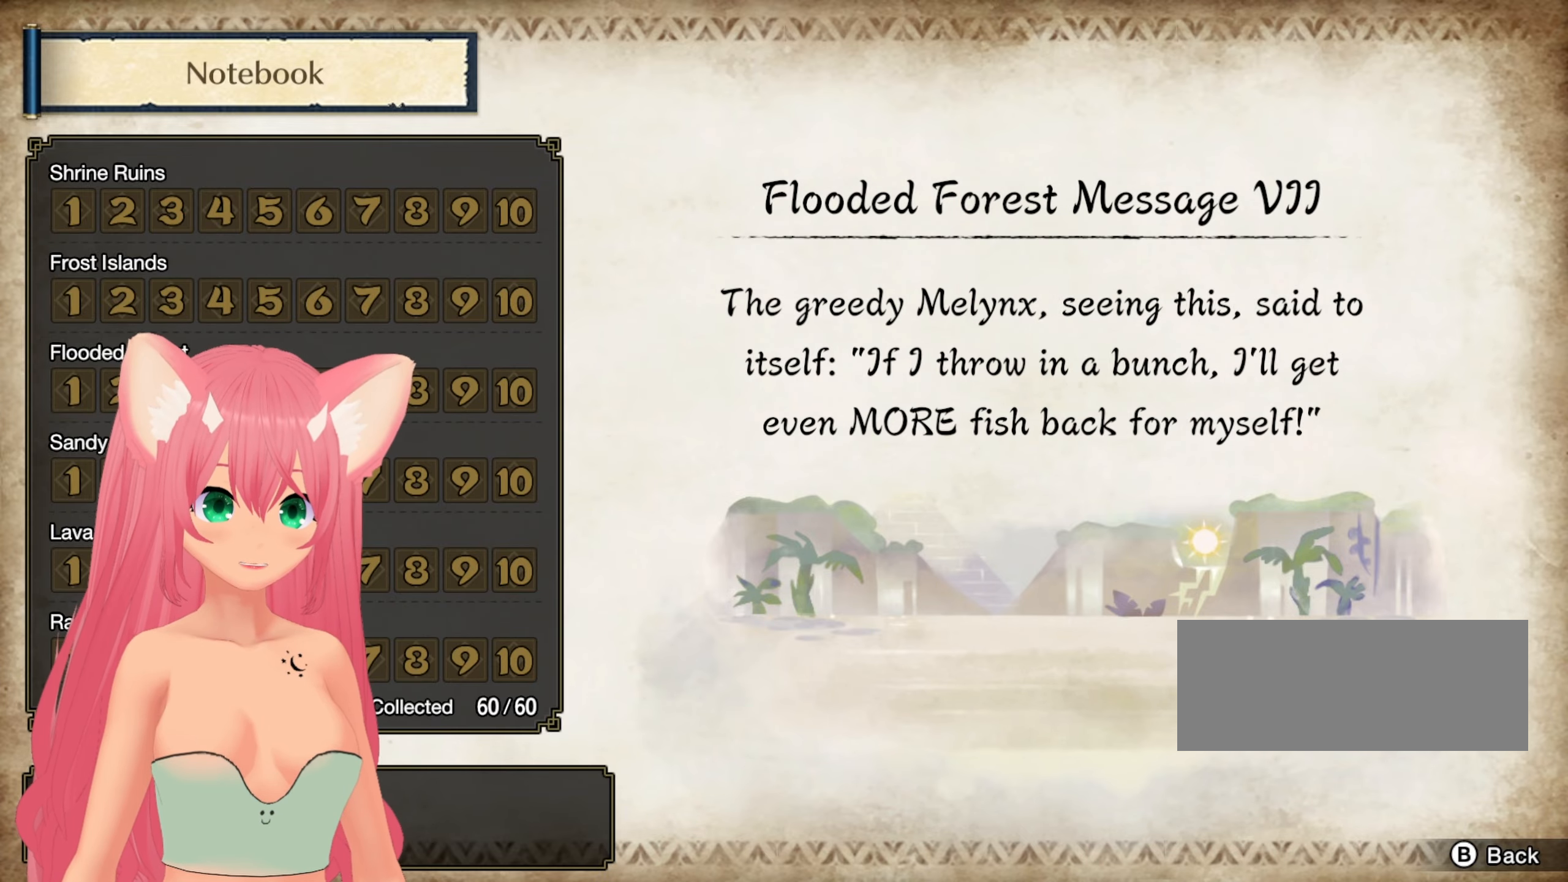
{"buttons": [], "left_stick": "center", "right_stick": "center", "events": [[133, "DPAD_RIGHT", "down"], [200, "DPAD_RIGHT", "up"], [283, "DPAD_RIGHT", "down"], [350, "DPAD_RIGHT", "up"]]}
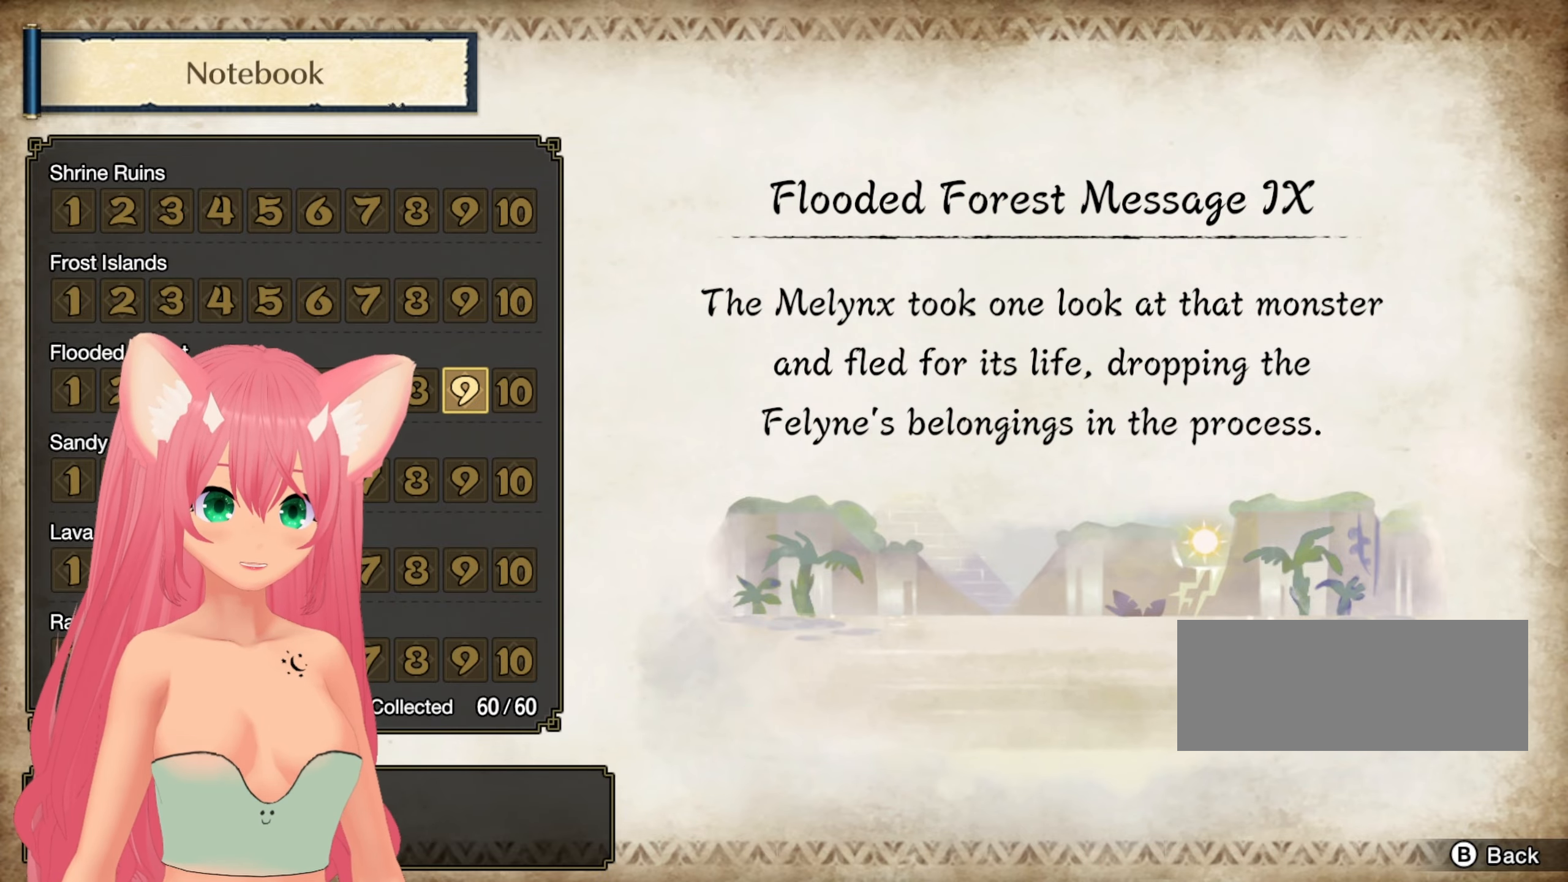
{"buttons": [], "left_stick": "center", "right_stick": "center", "events": [[100, "DPAD_RIGHT", "down"], [167, "DPAD_RIGHT", "up"]]}
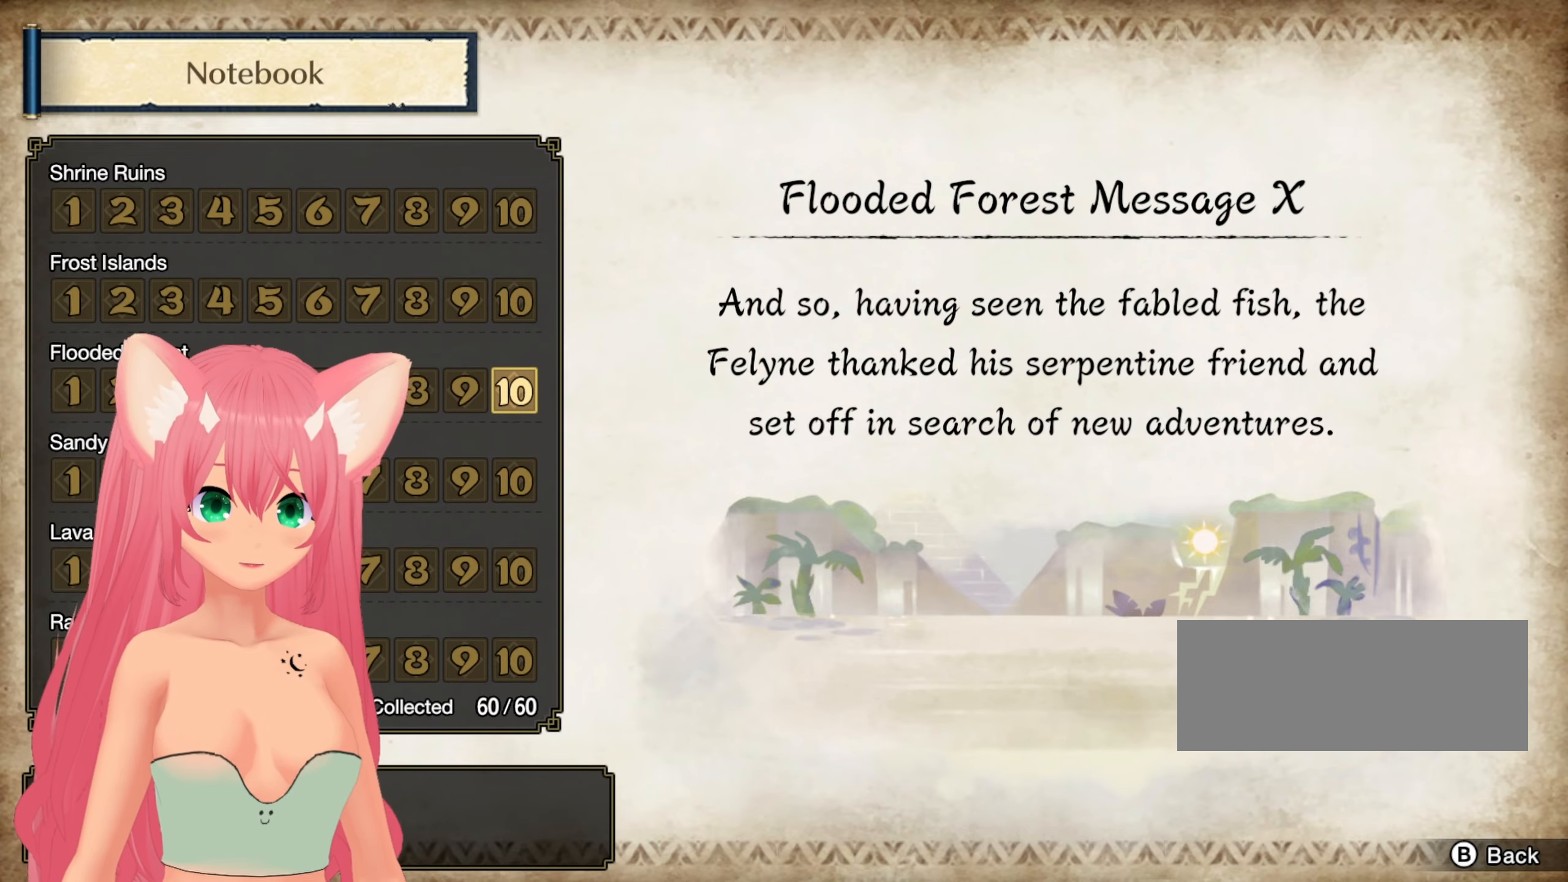
{"buttons": [], "left_stick": "up", "right_stick": "center", "events": [[267, "B", "down"], [267, "left_stick", "up"], [283, "B", "up"]]}